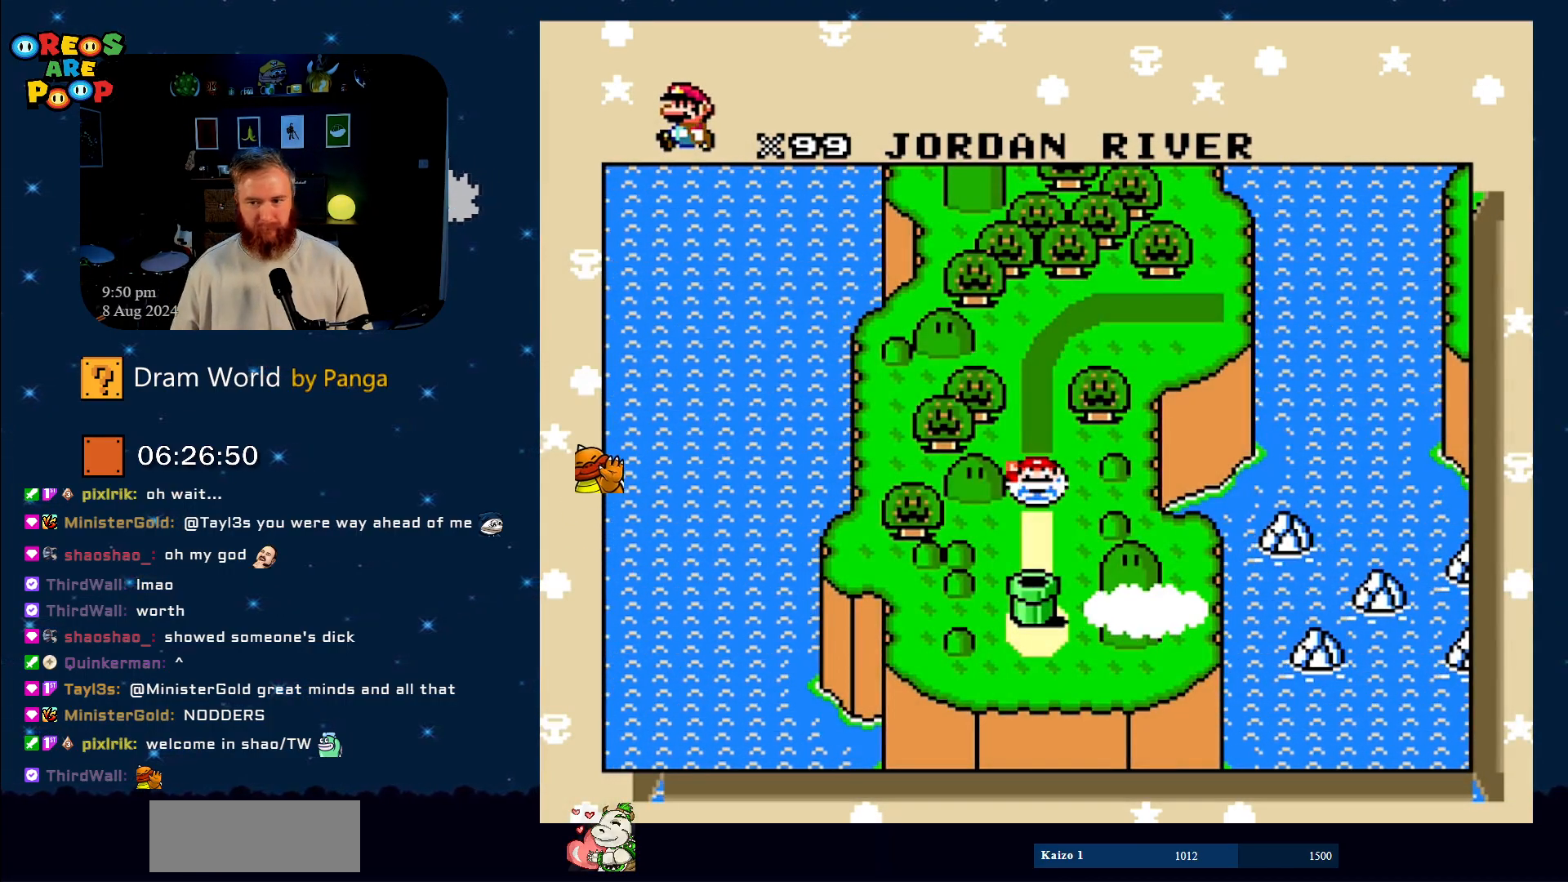
Gameplay with a controller (Nintendo layout); each line is a JSON object with the inputs held at the frame after it. "events" lists button and stick changes between this image and that frame as [ms after this image, input, new state], when the widget could be followed in between. Not read: L1 L3 R1 R3.
{"buttons": [], "events": [[33, "A", "down"], [183, "A", "up"]]}
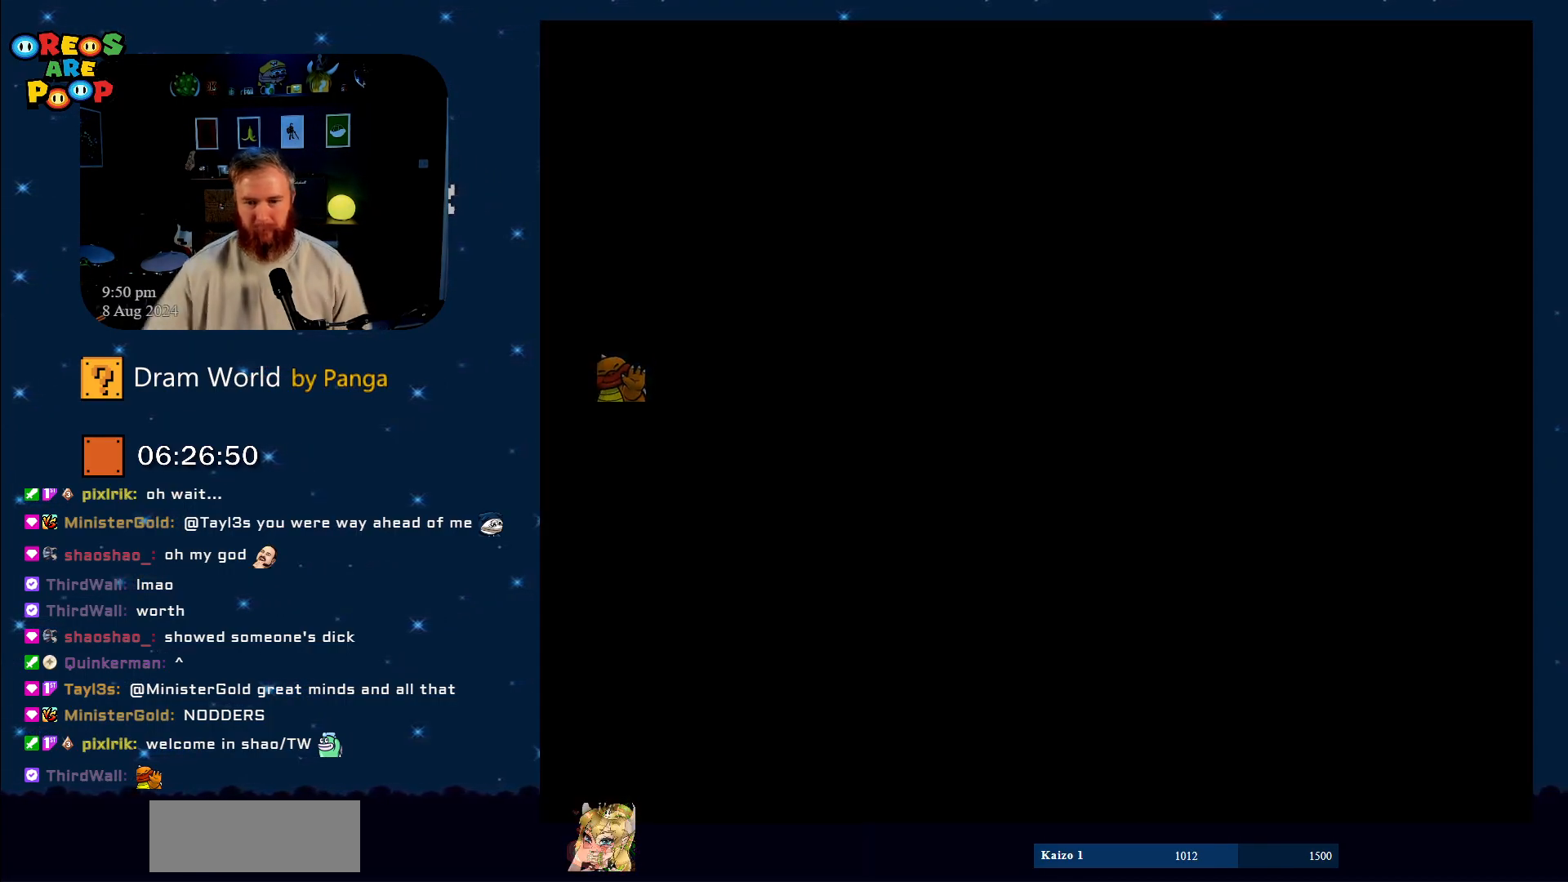
{"buttons": [], "events": [[317, "B", "down"], [384, "B", "up"]]}
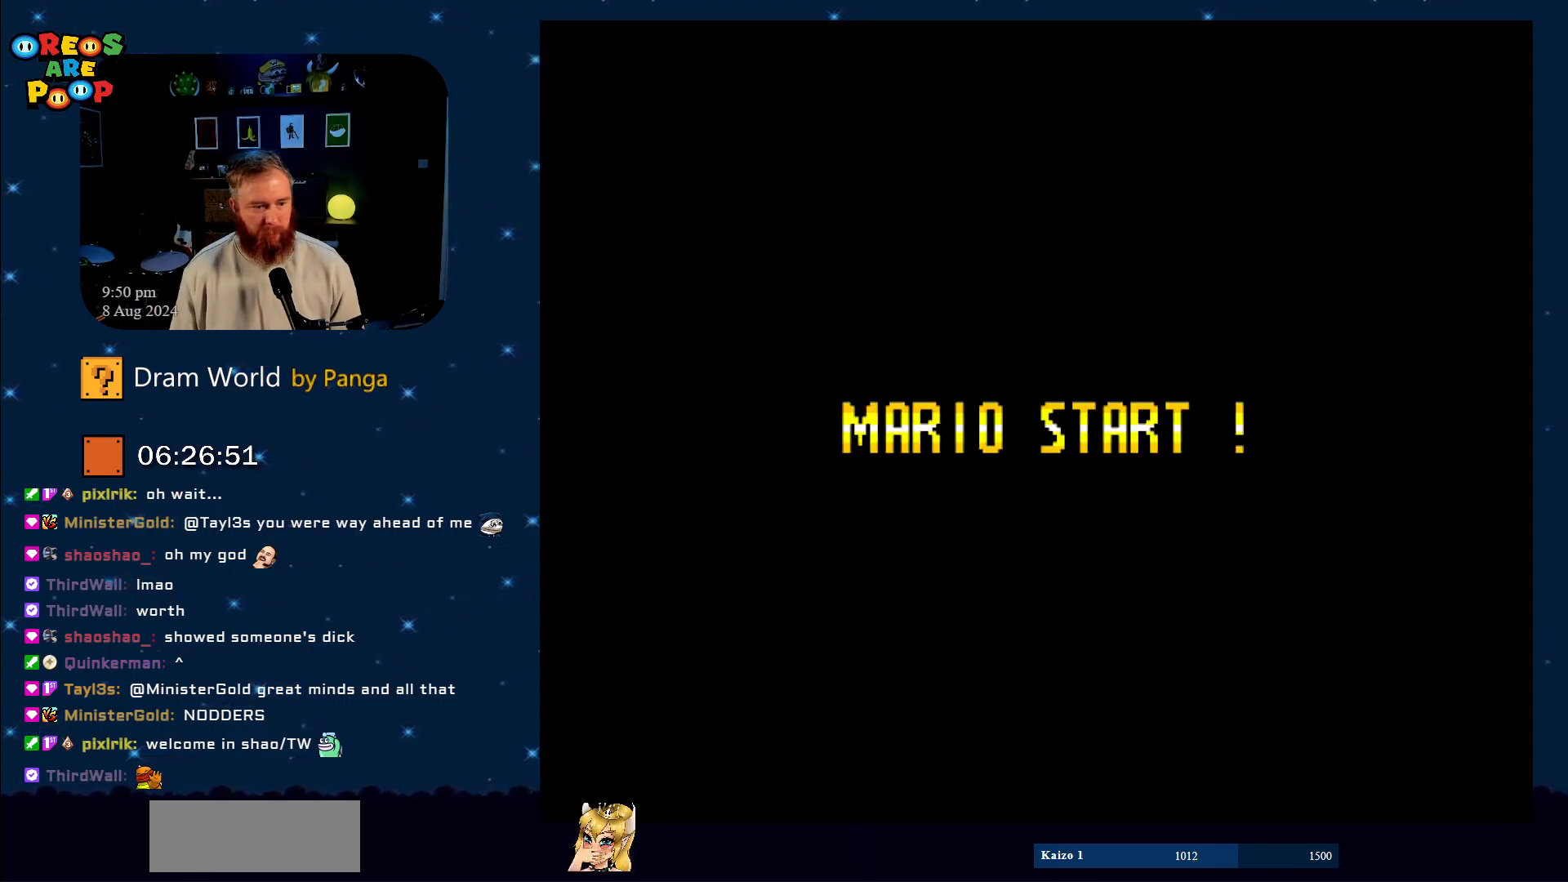
{"buttons": [], "events": [[100, "B", "down"], [133, "B", "up"]]}
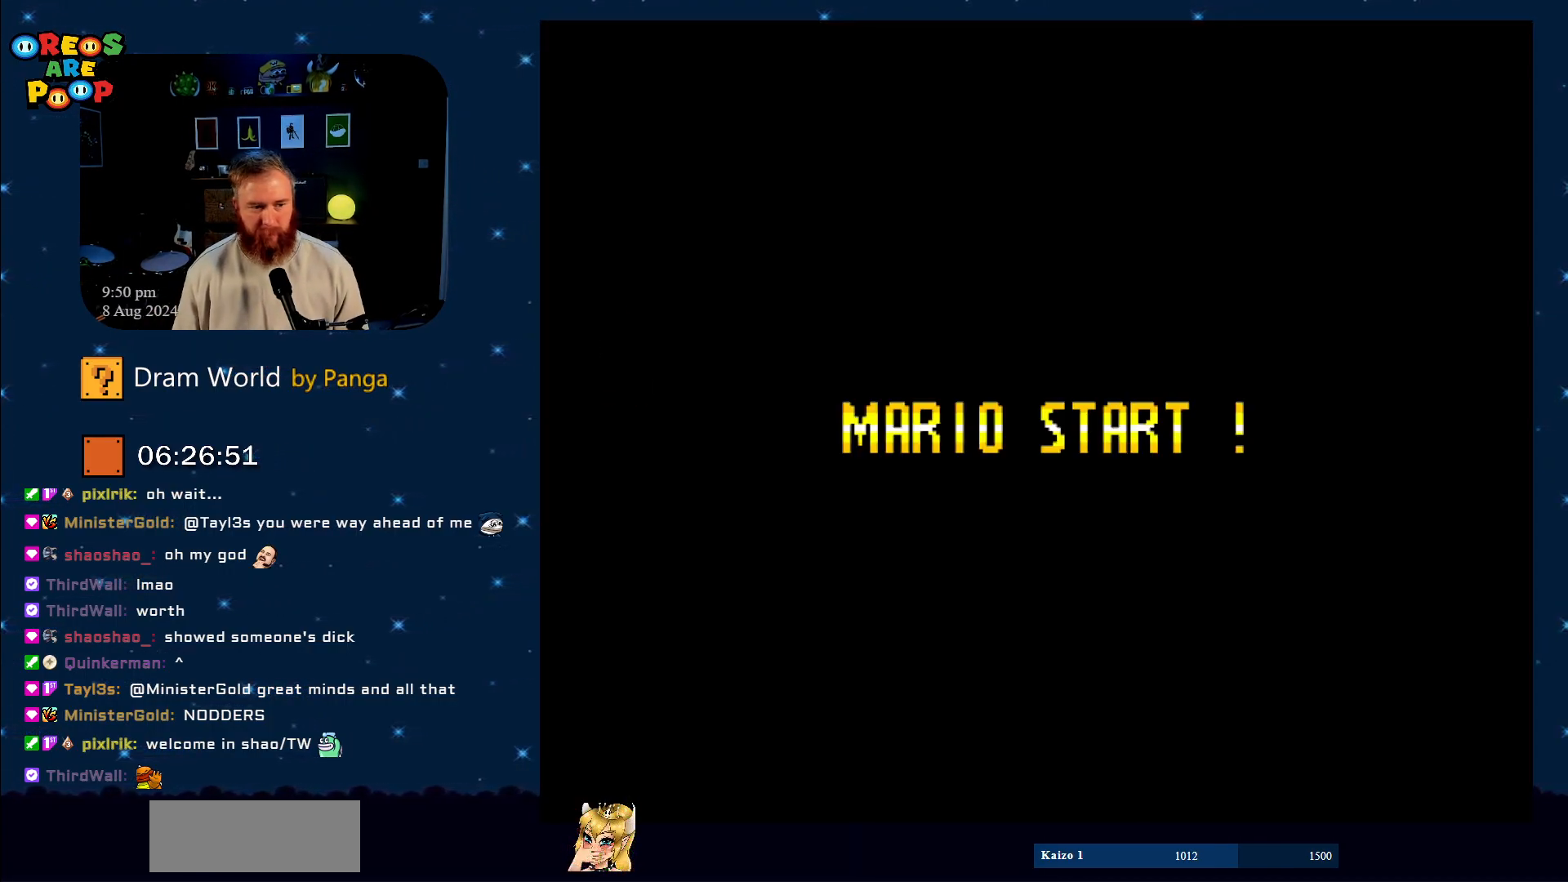
{"buttons": [], "events": [[50, "B", "down"], [150, "B", "up"], [367, "B", "down"], [467, "B", "up"]]}
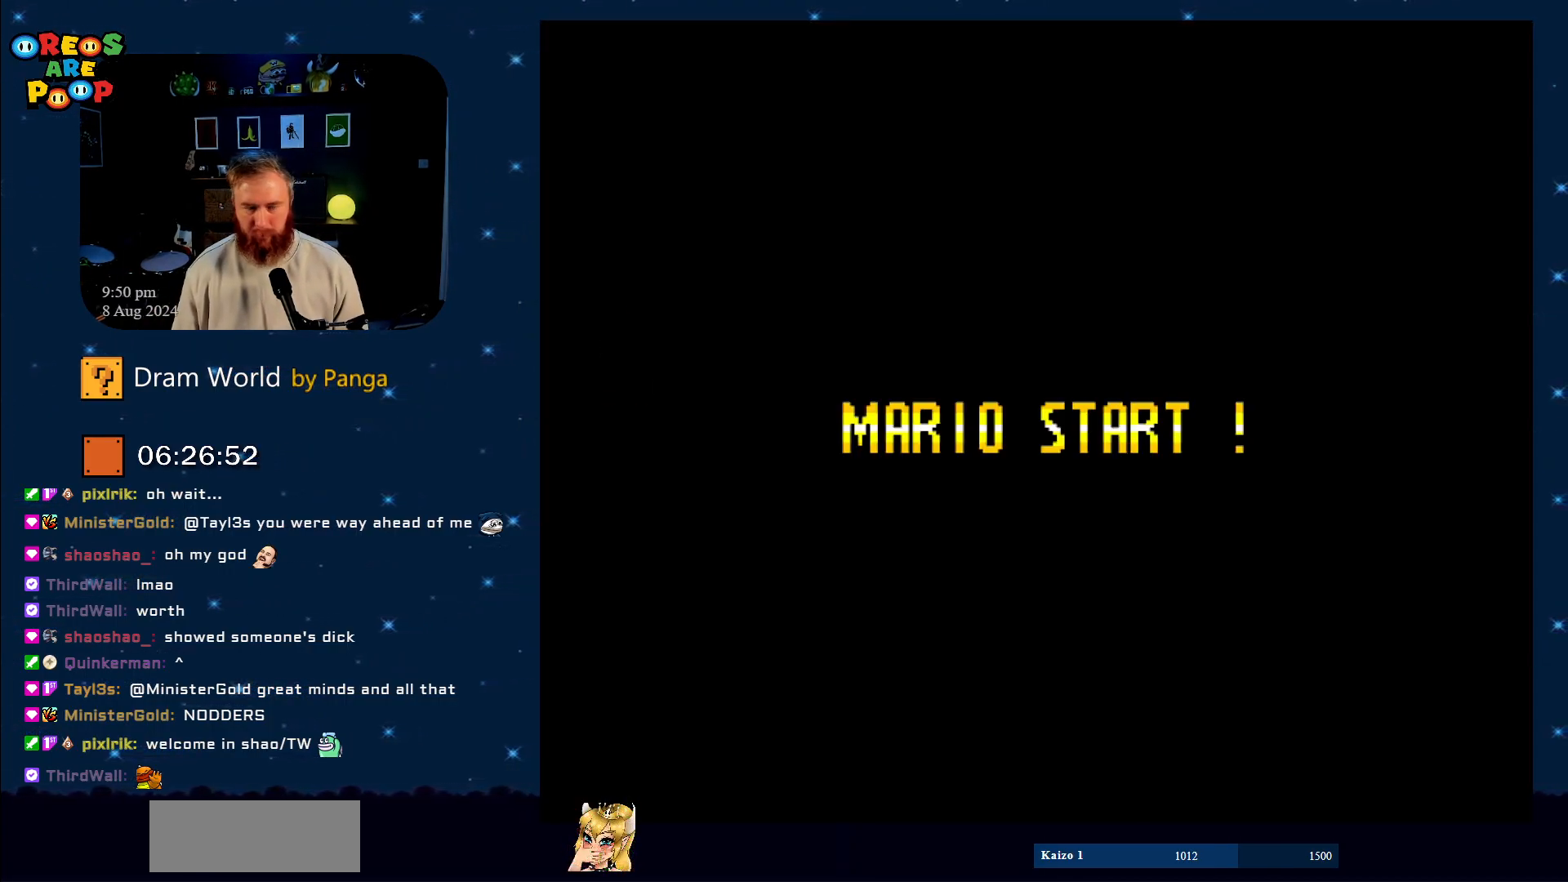
{"buttons": [], "events": []}
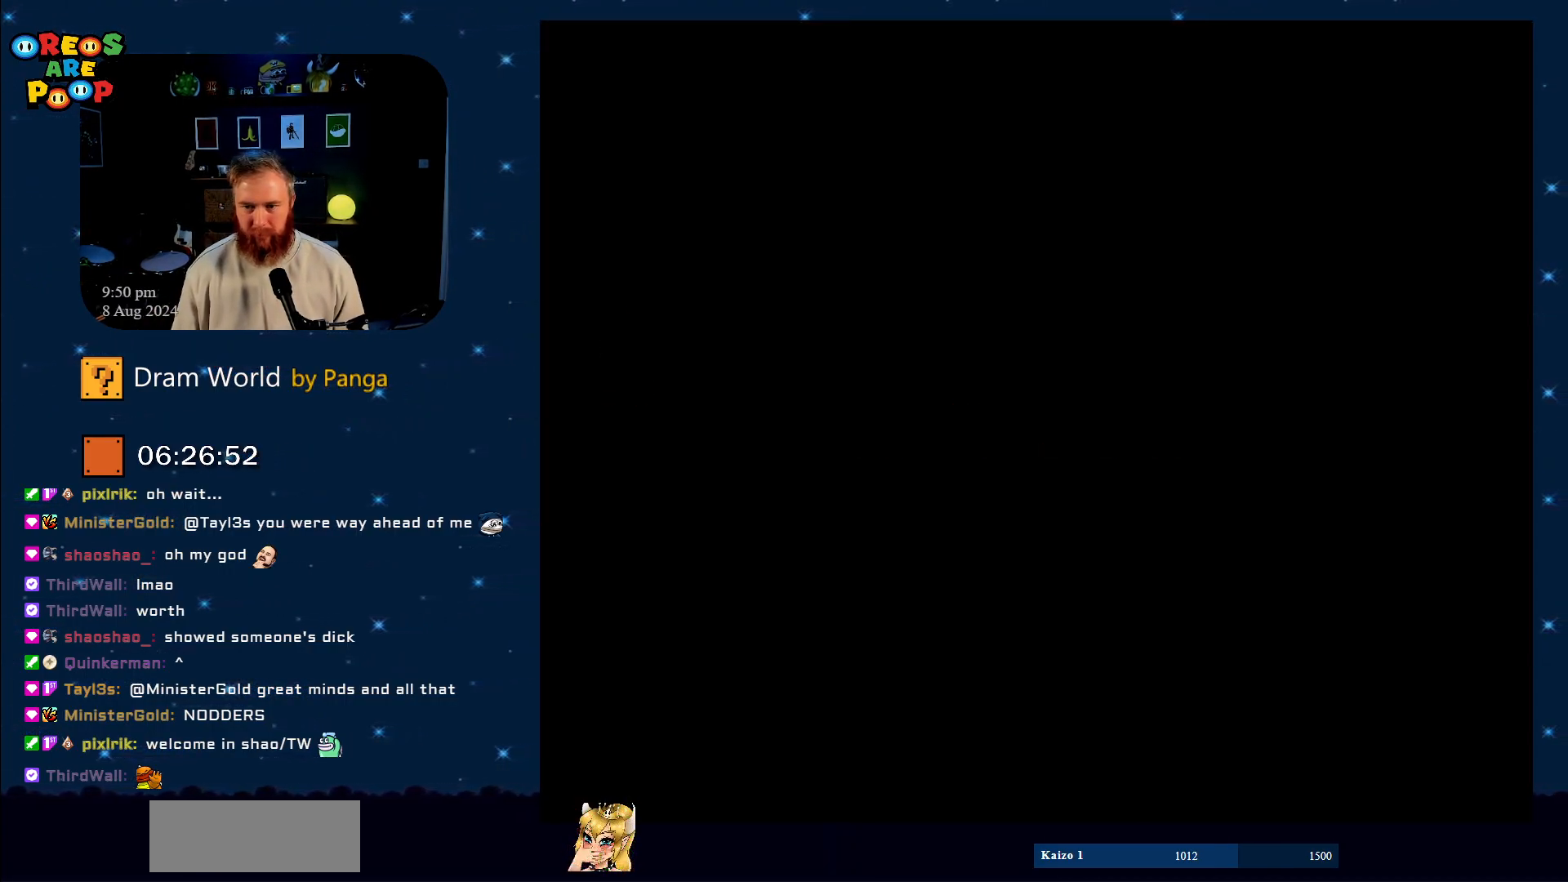
{"buttons": [], "events": []}
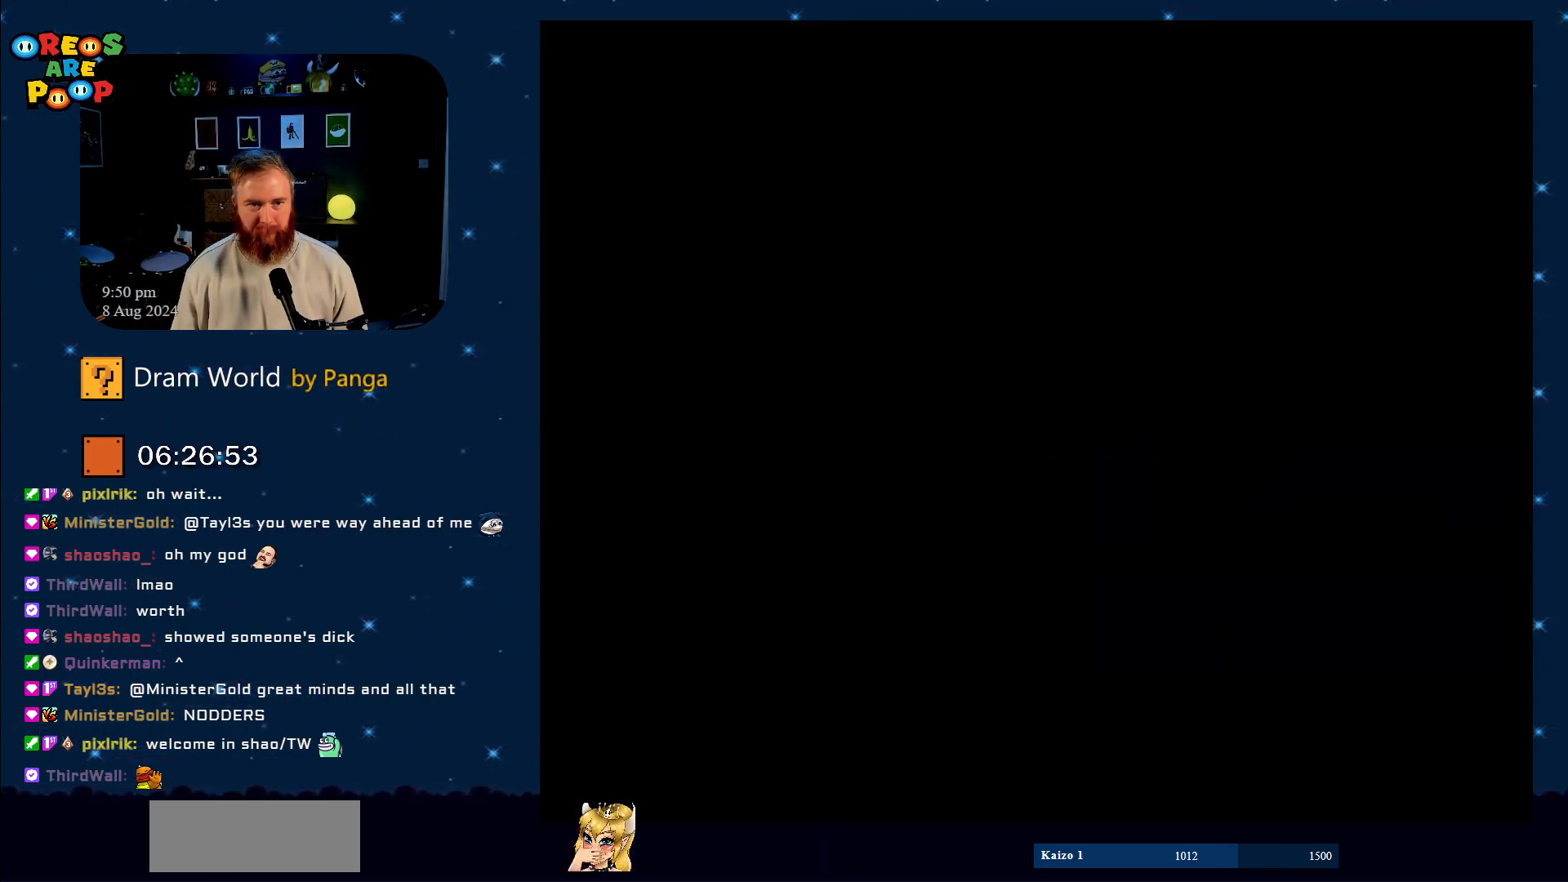
{"buttons": [], "events": []}
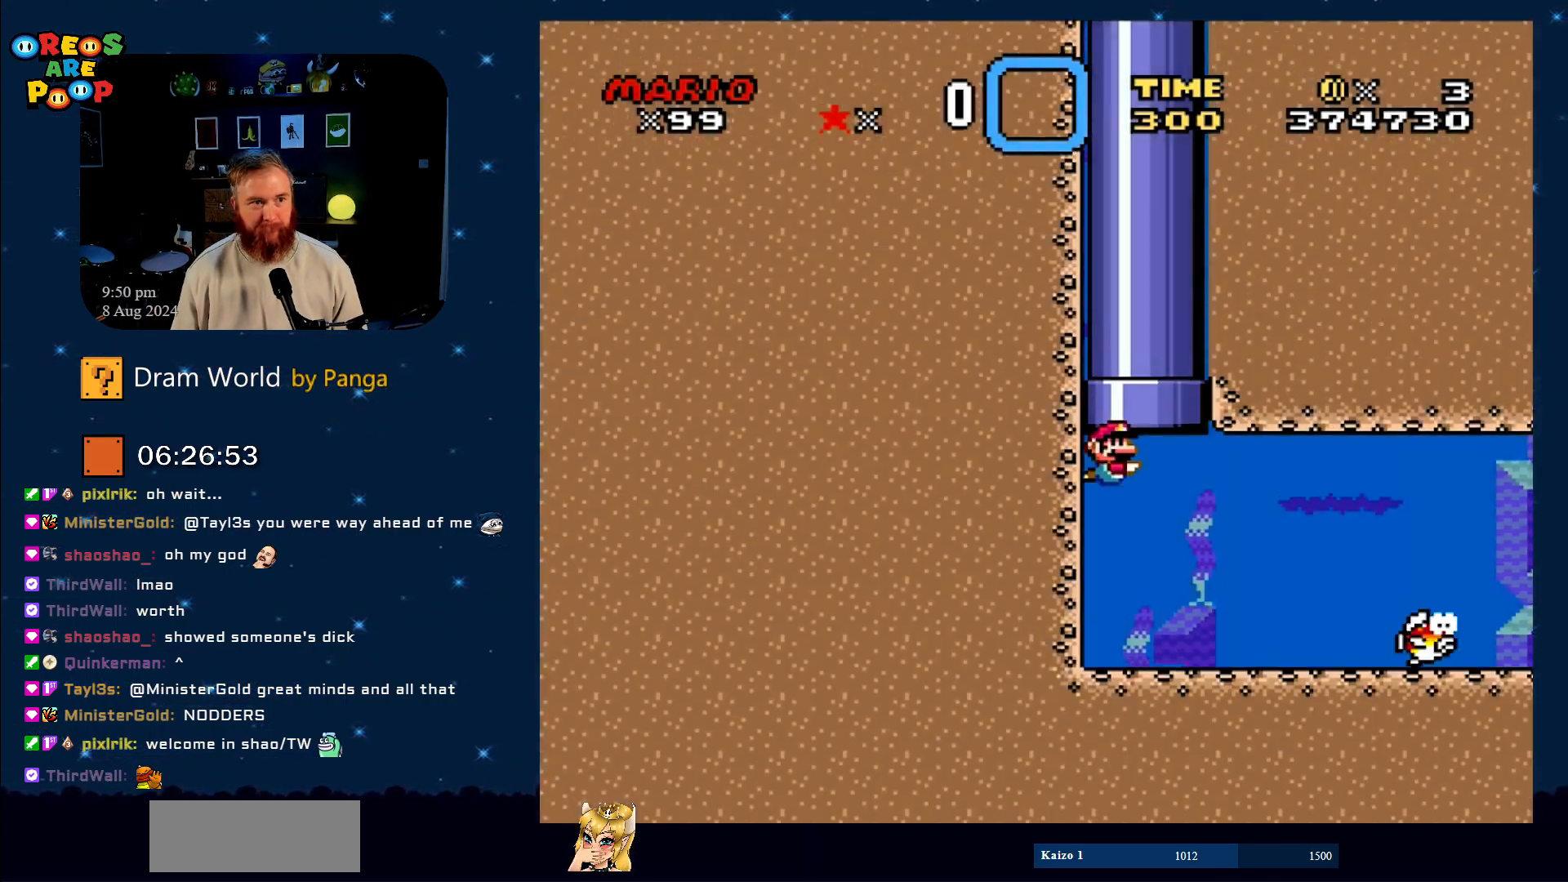
{"buttons": ["B", "DPAD_DOWN", "DPAD_RIGHT"], "events": [[83, "DPAD_DOWN", "down"], [150, "DPAD_RIGHT", "down"], [467, "B", "down"]]}
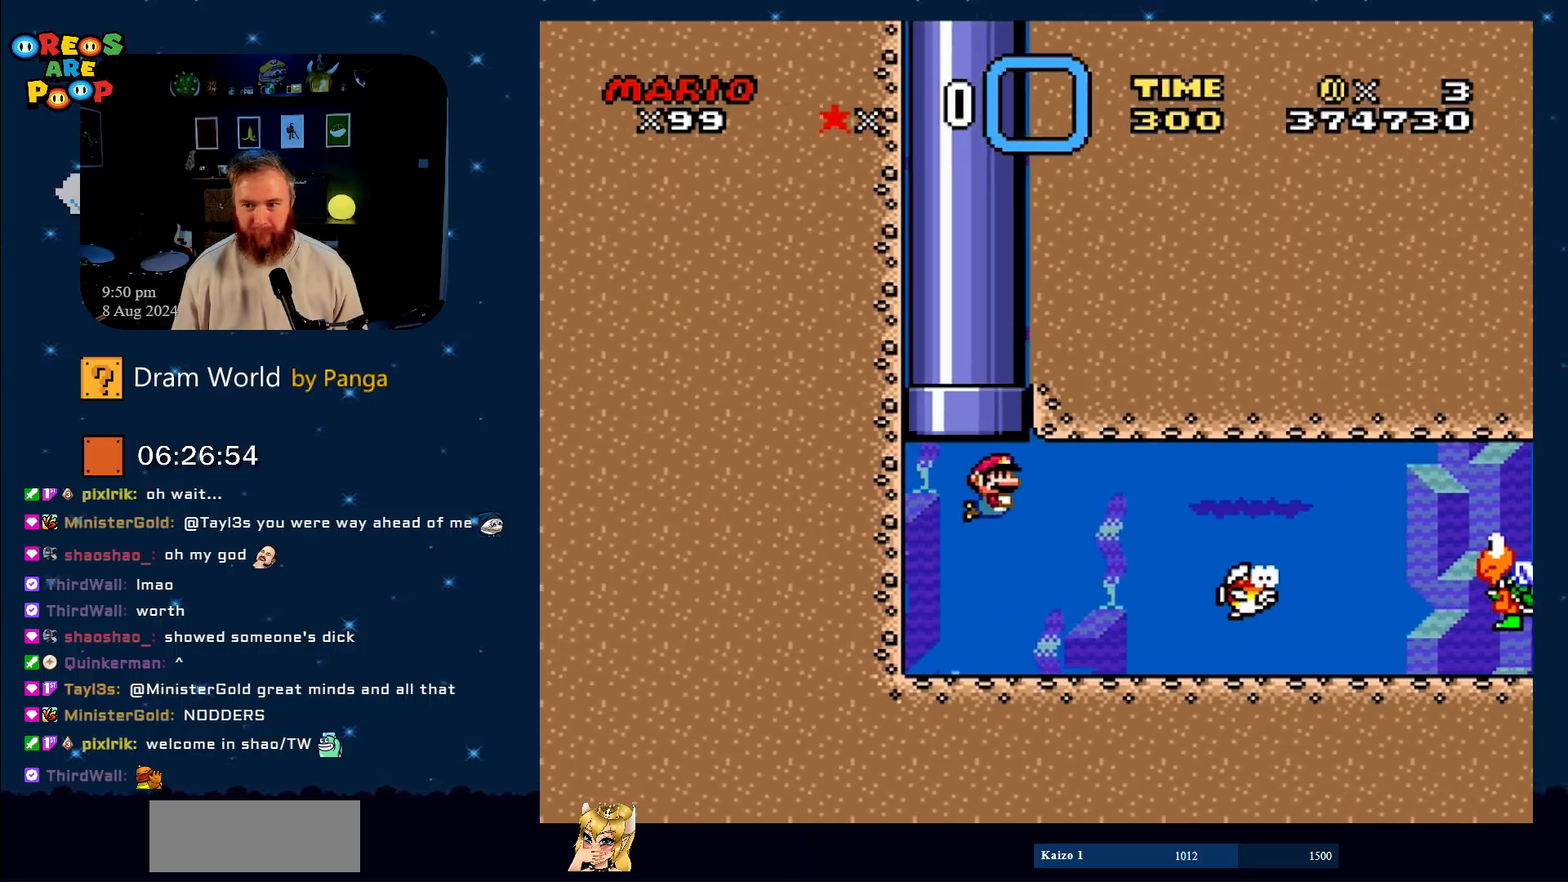
{"buttons": ["DPAD_DOWN", "DPAD_RIGHT"], "events": [[66, "B", "up"]]}
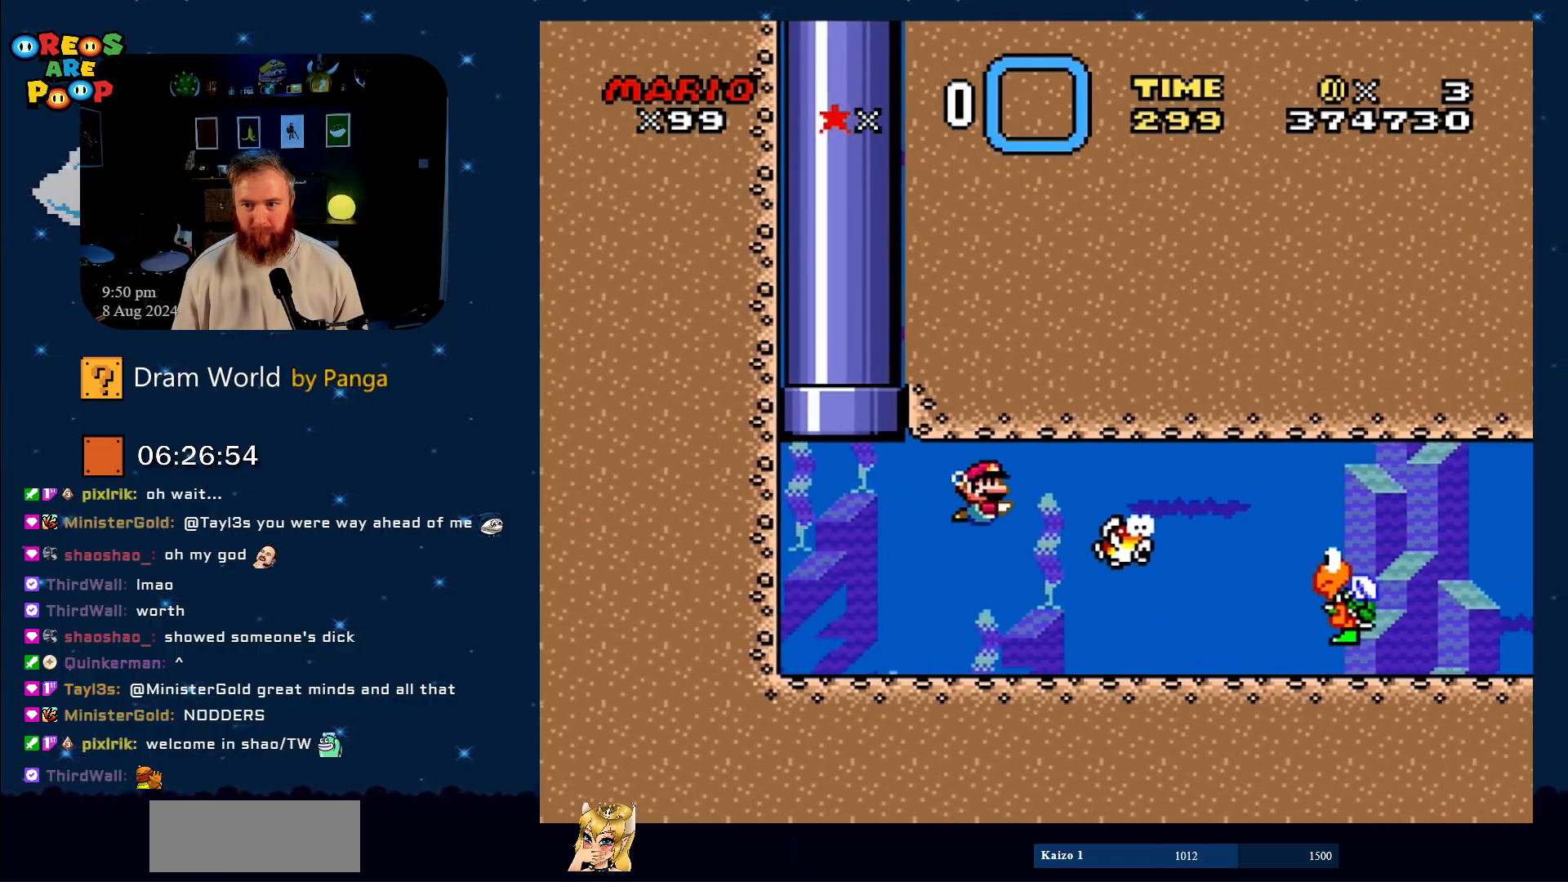
{"buttons": ["B", "DPAD_DOWN", "DPAD_RIGHT"], "events": [[451, "B", "down"]]}
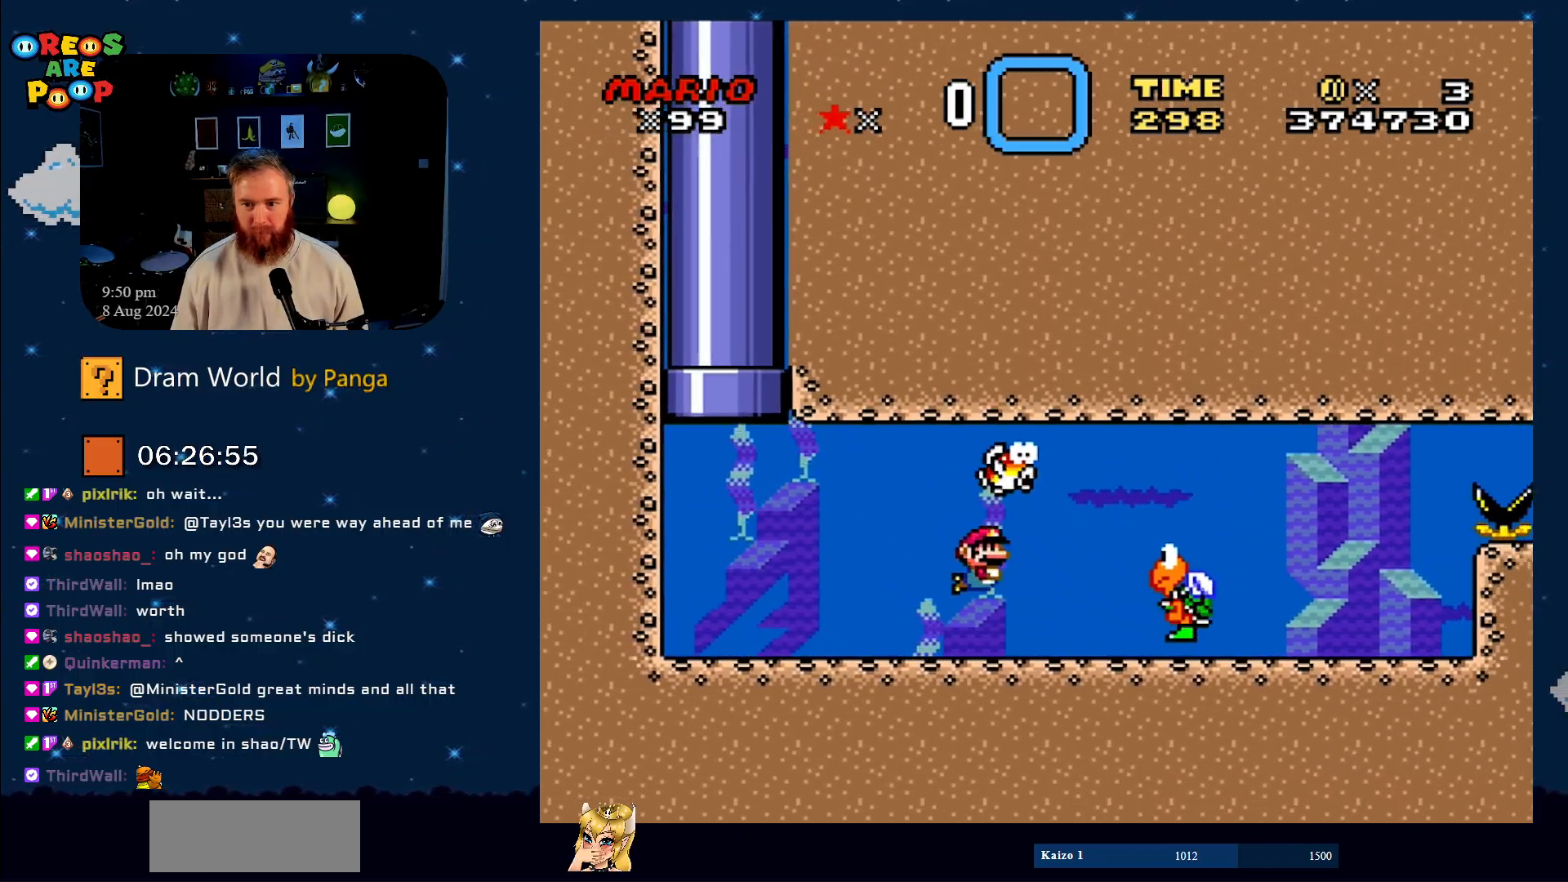
{"buttons": ["DPAD_DOWN"], "events": [[100, "B", "up"], [167, "B", "down"], [250, "B", "up"], [384, "DPAD_RIGHT", "up"]]}
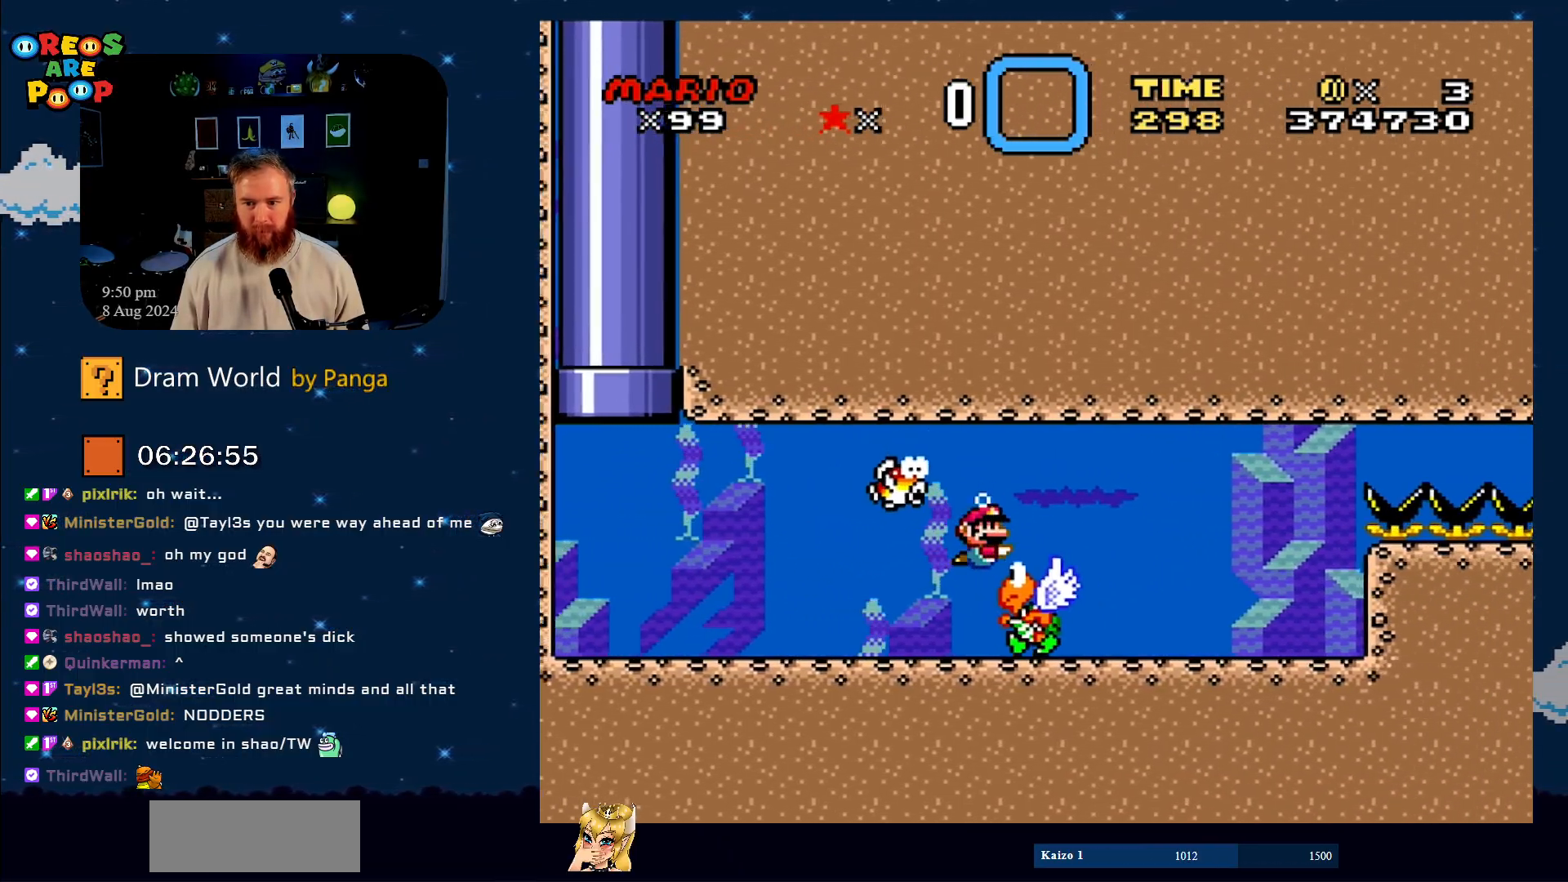
{"buttons": ["DPAD_DOWN"], "events": []}
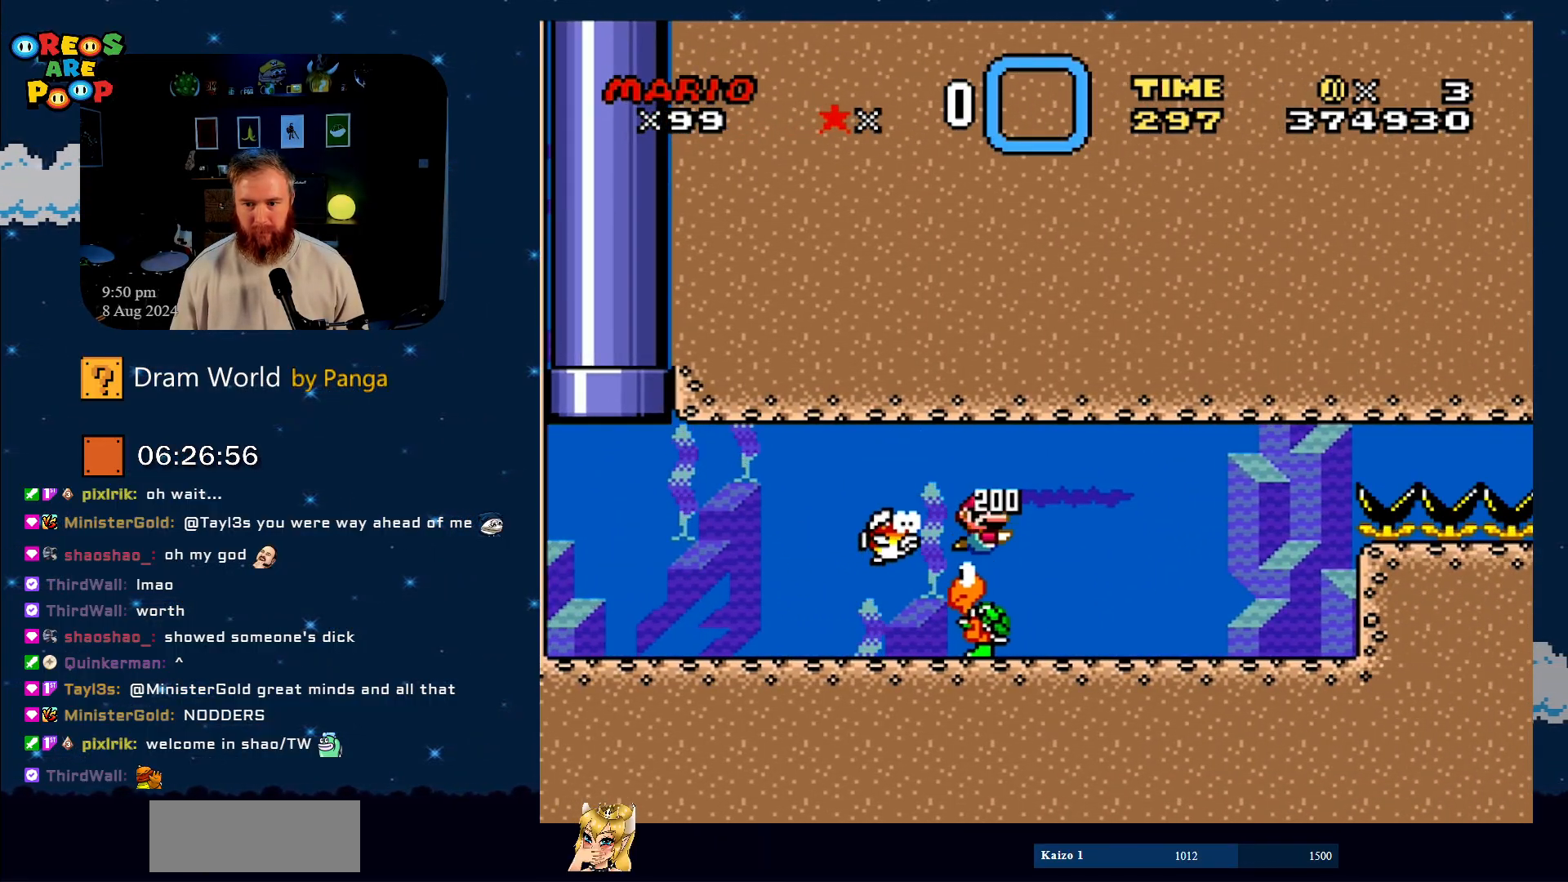
{"buttons": ["DPAD_DOWN"], "events": []}
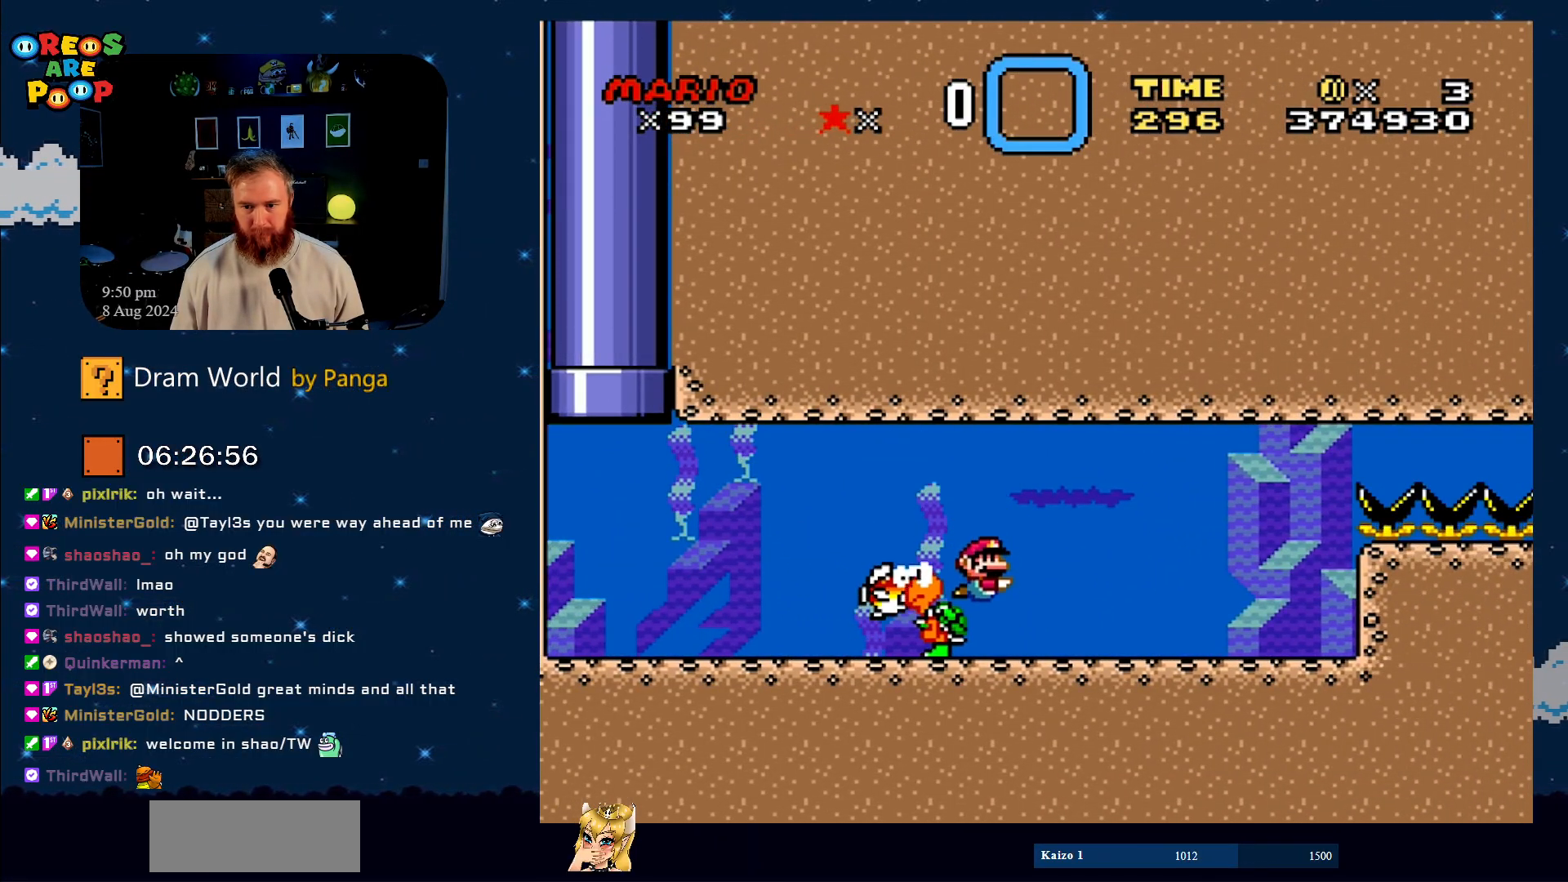
{"buttons": ["DPAD_DOWN", "DPAD_LEFT"], "events": [[67, "DPAD_RIGHT", "down"], [100, "B", "down"], [267, "B", "up"], [334, "DPAD_RIGHT", "up"], [468, "DPAD_LEFT", "down"]]}
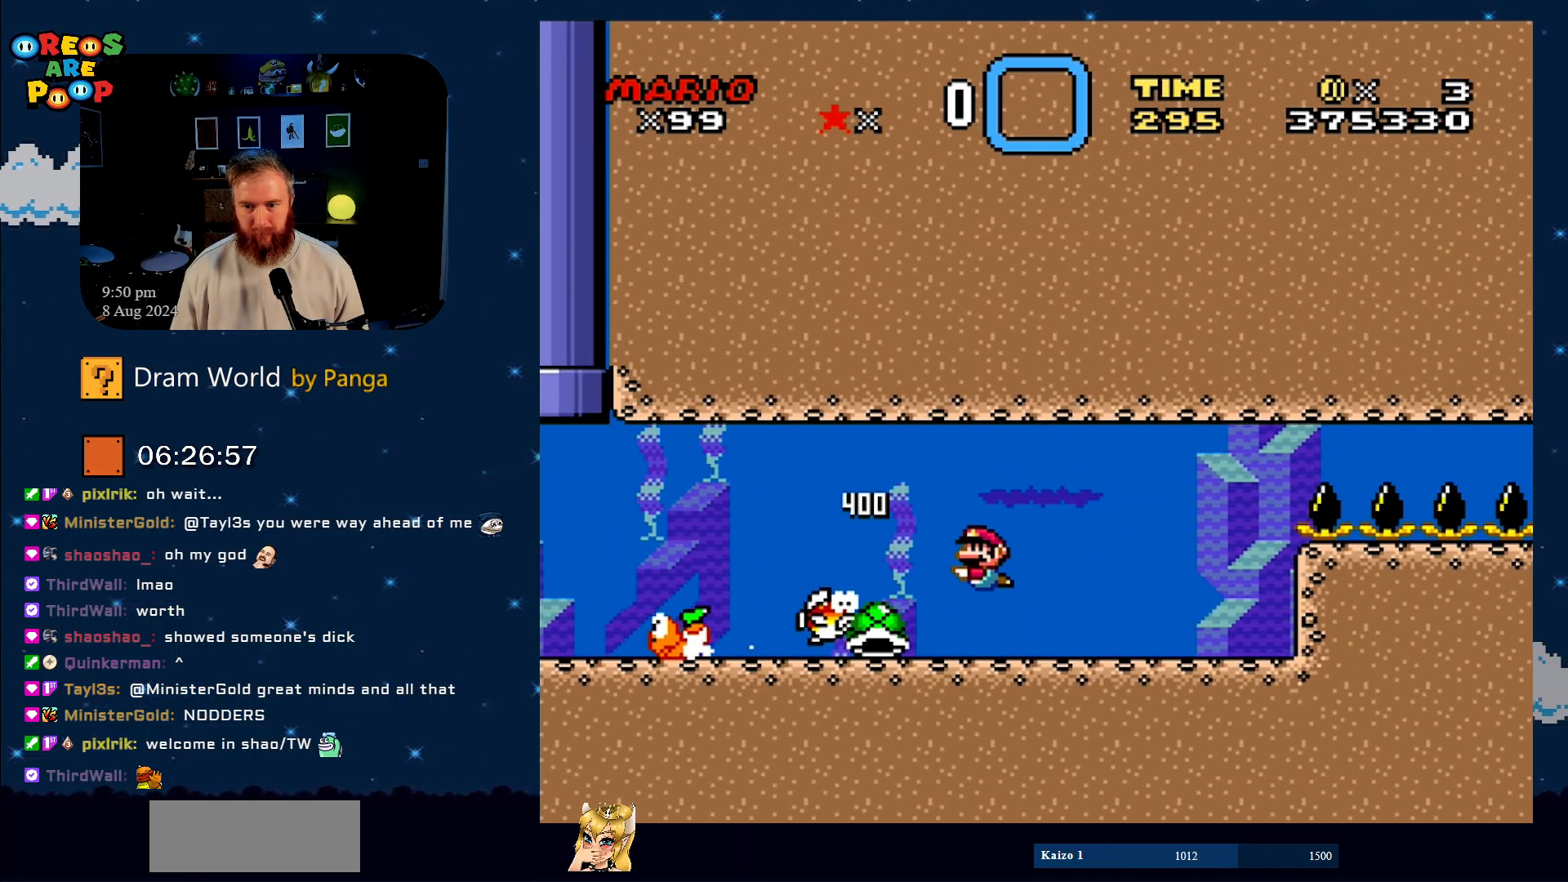
{"buttons": ["Y", "DPAD_UP"], "events": [[167, "DPAD_DOWN", "up"], [267, "DPAD_LEFT", "up"], [384, "DPAD_LEFT", "down"], [450, "Y", "down"], [484, "DPAD_LEFT", "up"], [484, "DPAD_UP", "down"]]}
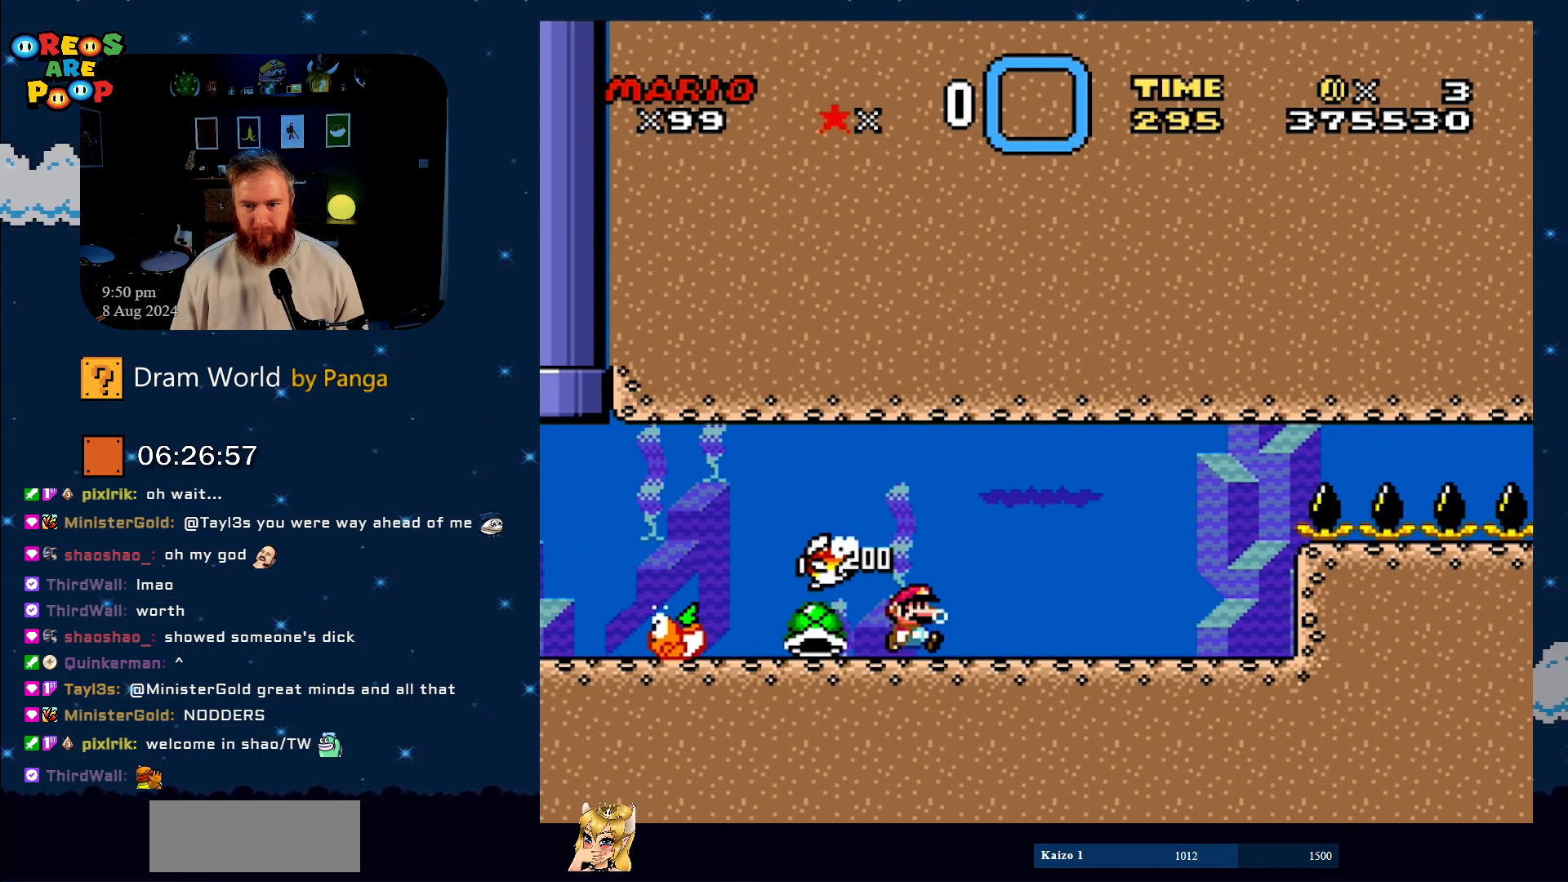
{"buttons": ["B", "Y"], "events": [[17, "DPAD_RIGHT", "down"], [17, "DPAD_UP", "up"], [384, "DPAD_RIGHT", "up"], [434, "B", "down"]]}
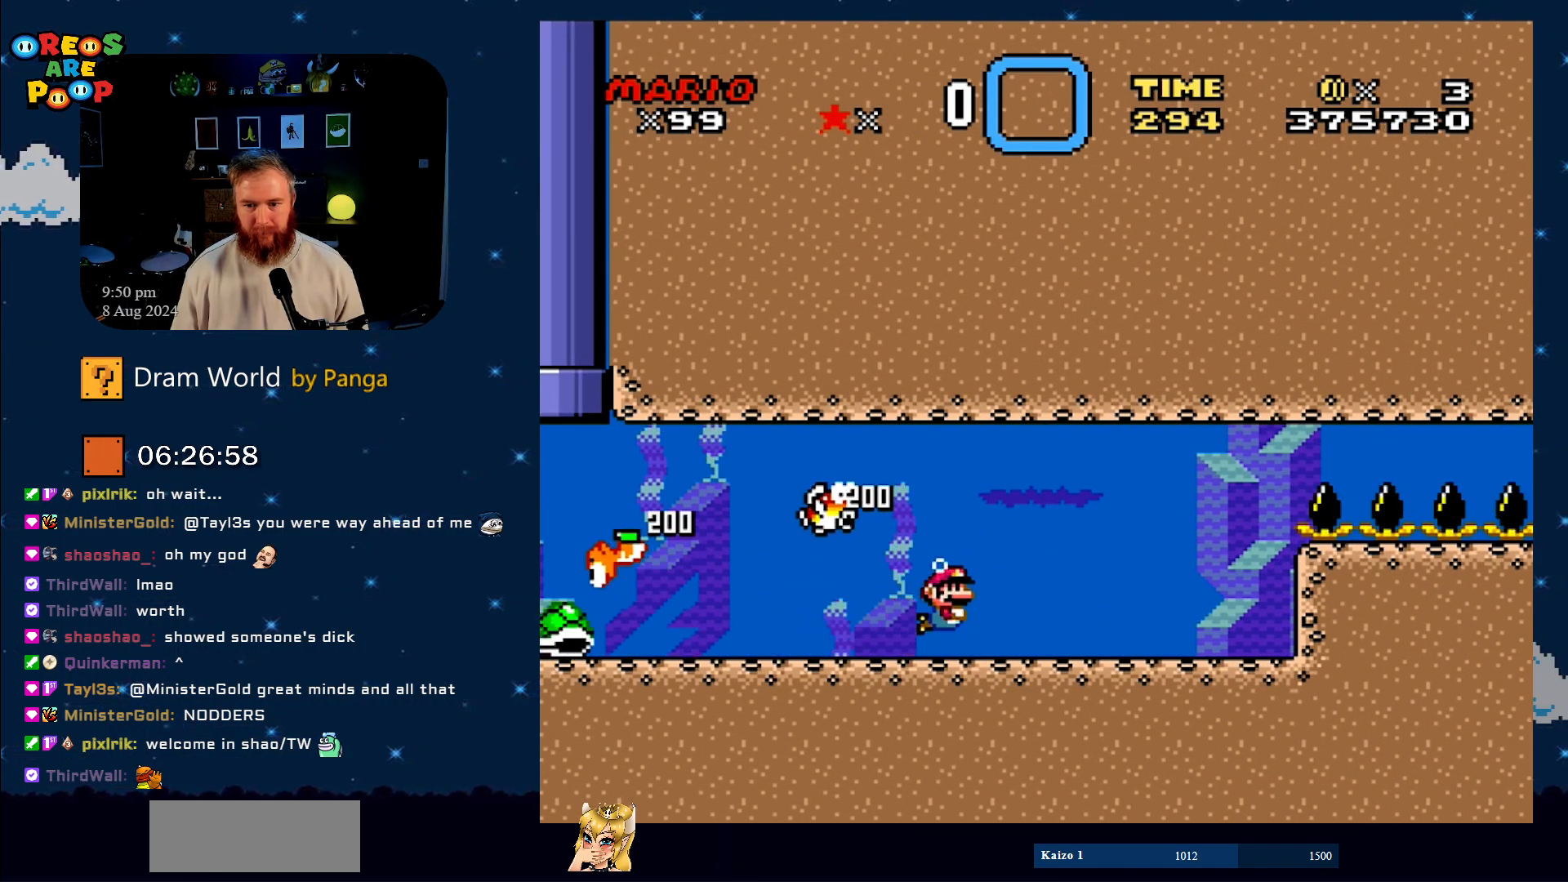
{"buttons": ["Y"], "events": [[100, "B", "up"]]}
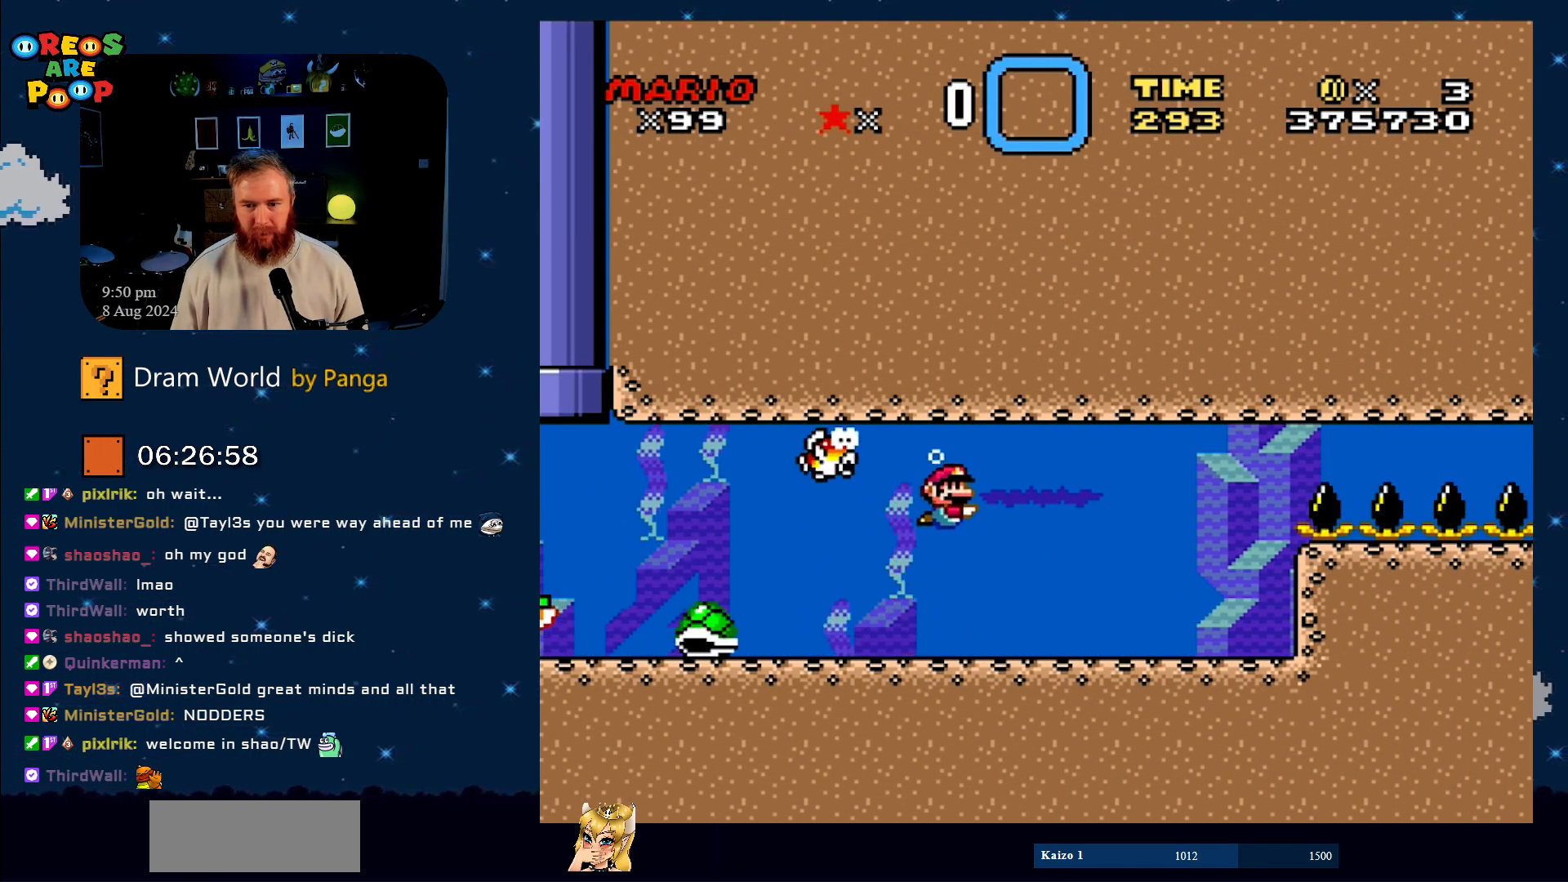
{"buttons": ["Y", "DPAD_RIGHT"], "events": [[100, "DPAD_DOWN", "down"], [151, "DPAD_RIGHT", "down"], [468, "DPAD_DOWN", "up"]]}
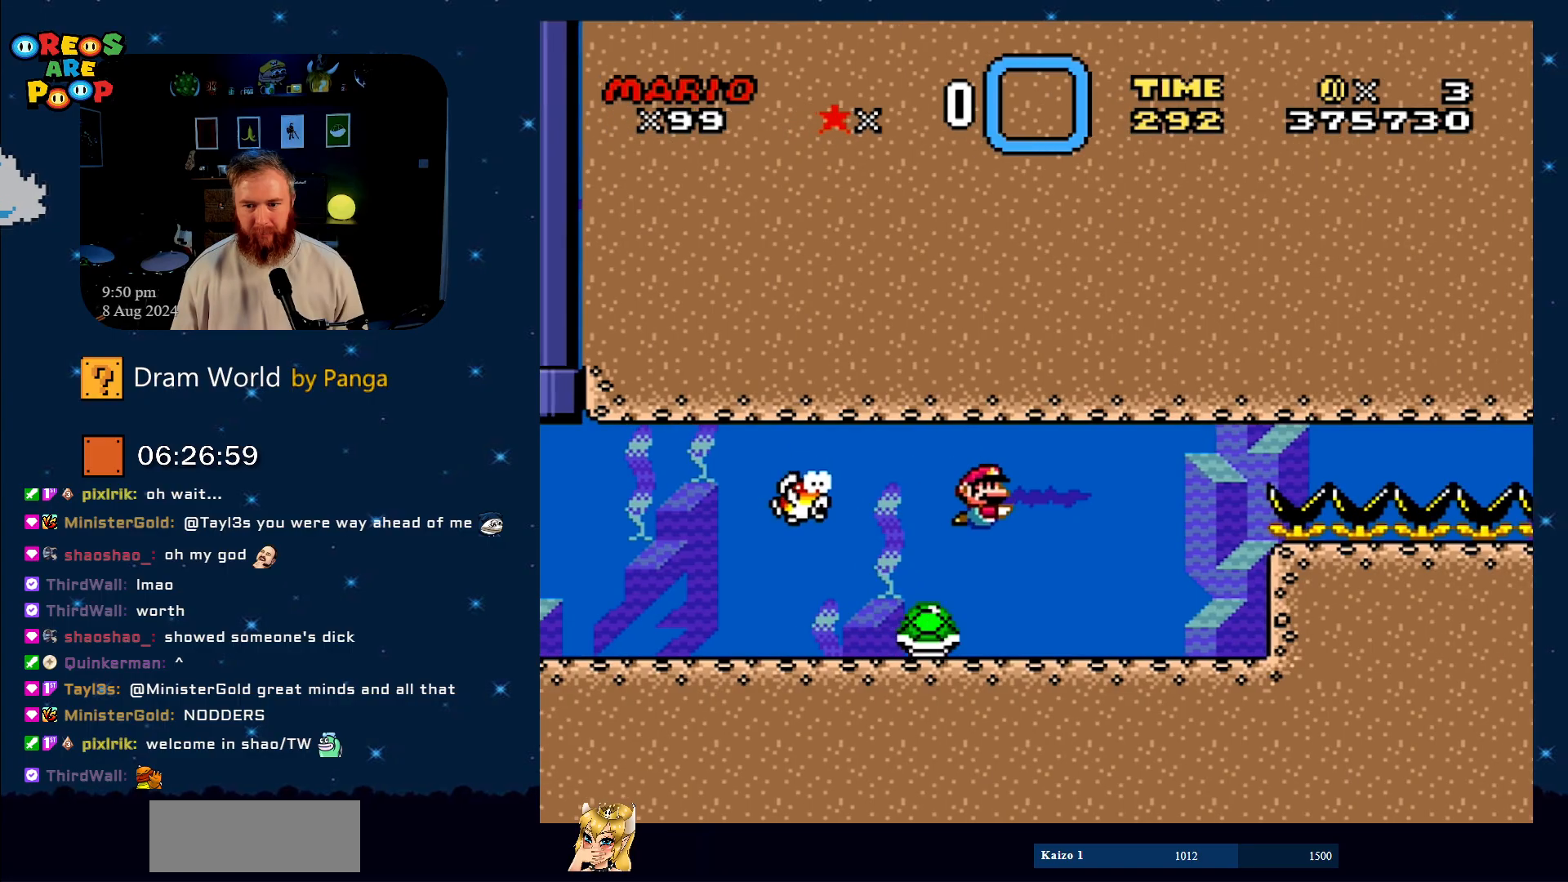
{"buttons": ["Y", "DPAD_DOWN", "DPAD_RIGHT"], "events": [[33, "DPAD_DOWN", "down"], [284, "DPAD_DOWN", "up"], [467, "DPAD_DOWN", "down"]]}
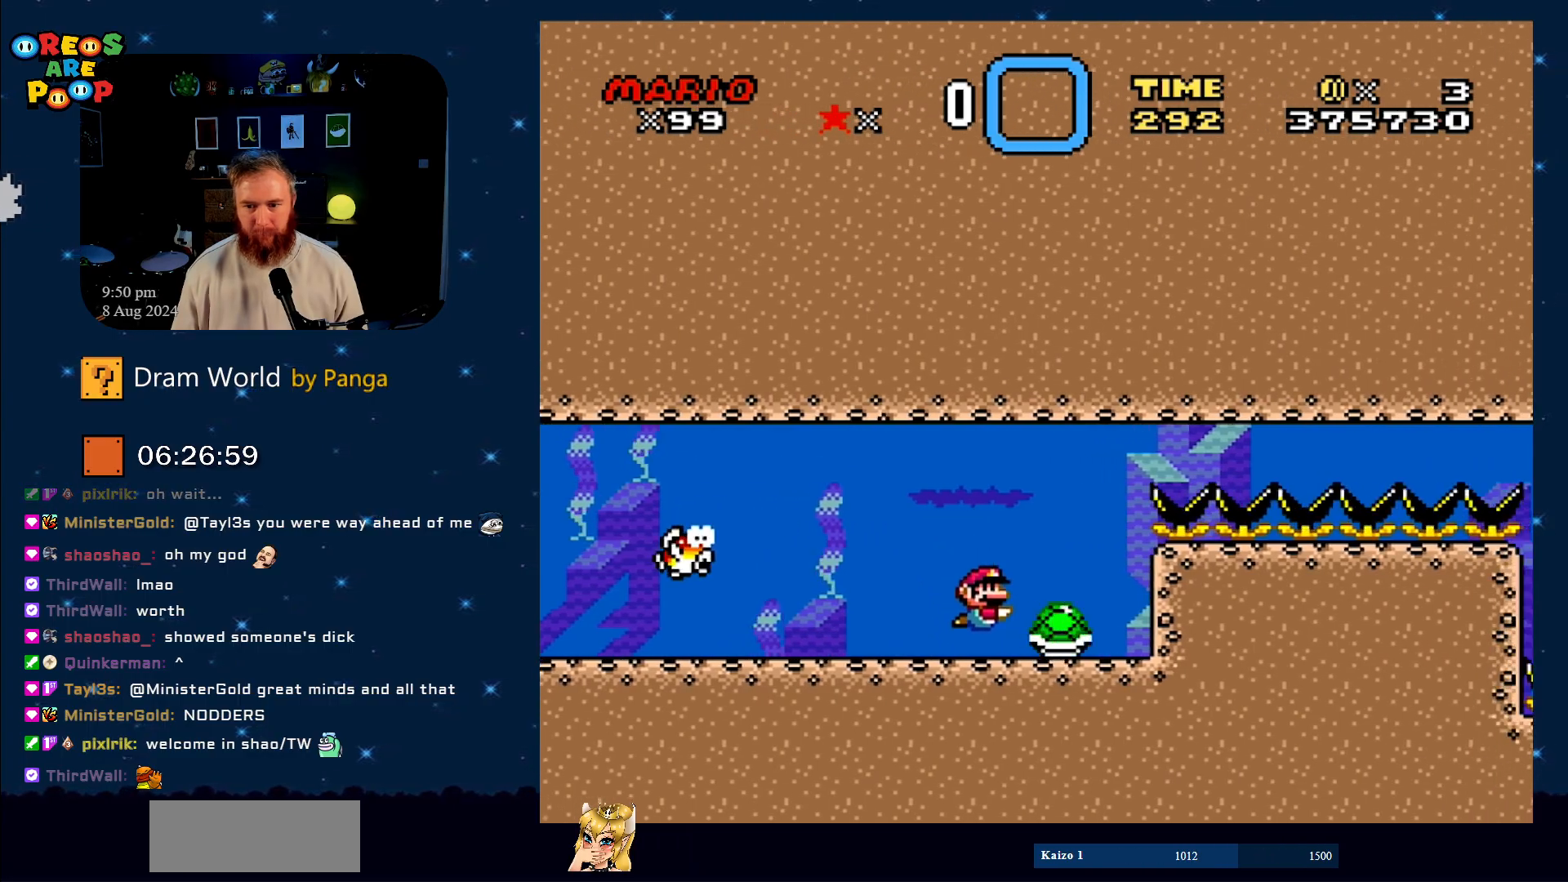
{"buttons": ["Y", "DPAD_DOWN", "DPAD_LEFT"], "events": [[34, "DPAD_DOWN", "up"], [34, "DPAD_RIGHT", "up"], [67, "DPAD_LEFT", "down"], [251, "B", "down"], [434, "B", "up"], [468, "DPAD_DOWN", "down"]]}
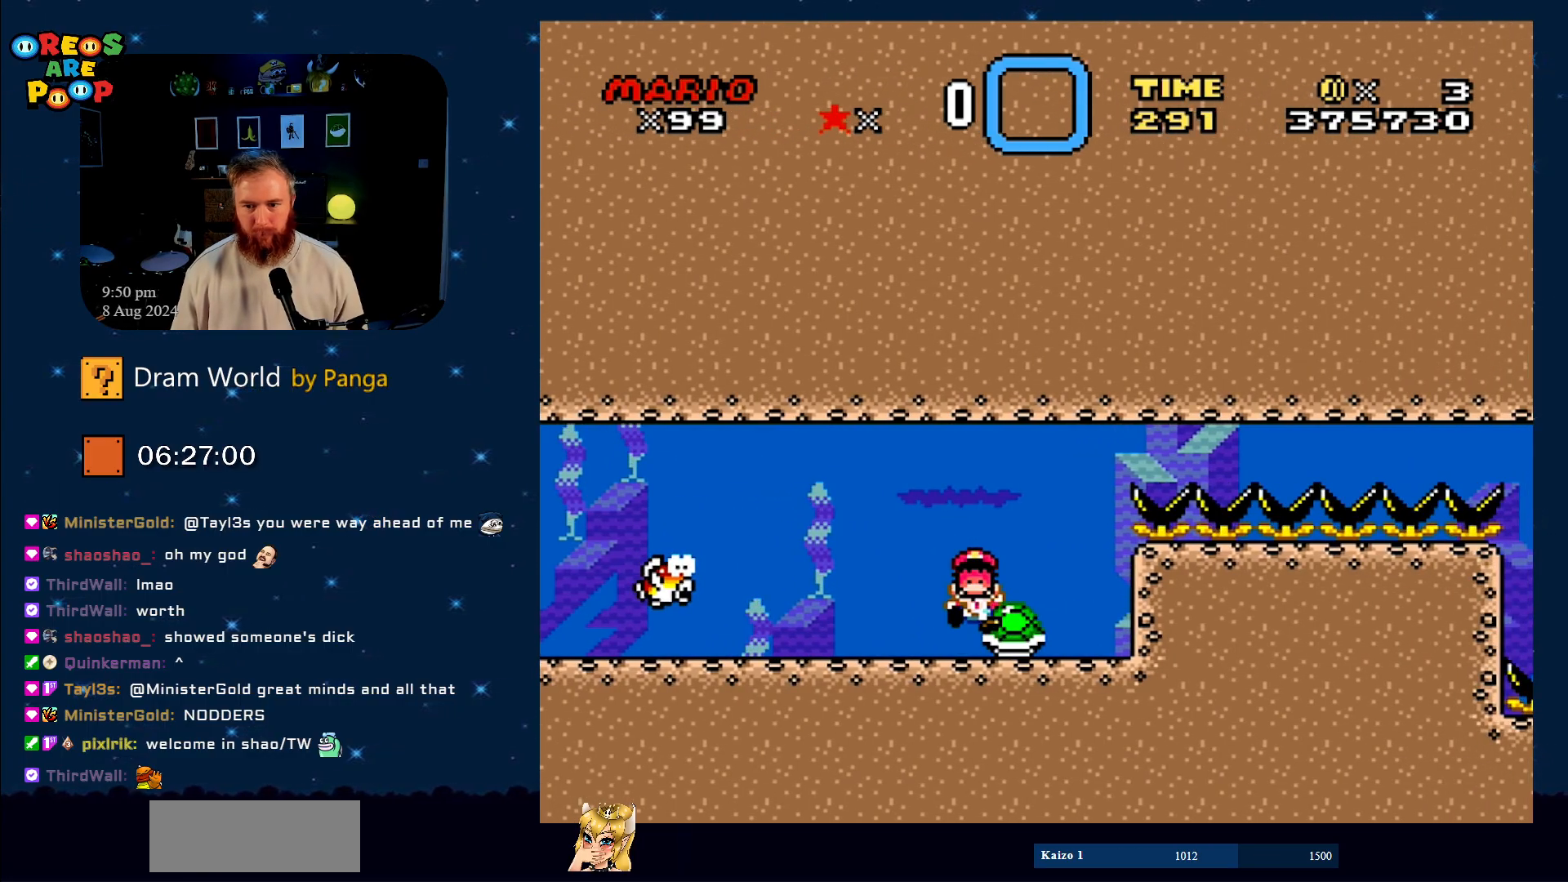
{"buttons": [], "events": [[33, "DPAD_DOWN", "up"], [33, "DPAD_LEFT", "up"], [33, "DPAD_RIGHT", "down"], [200, "Y", "up"], [267, "DPAD_RIGHT", "up"], [467, "B", "down"], [500, "B", "up"]]}
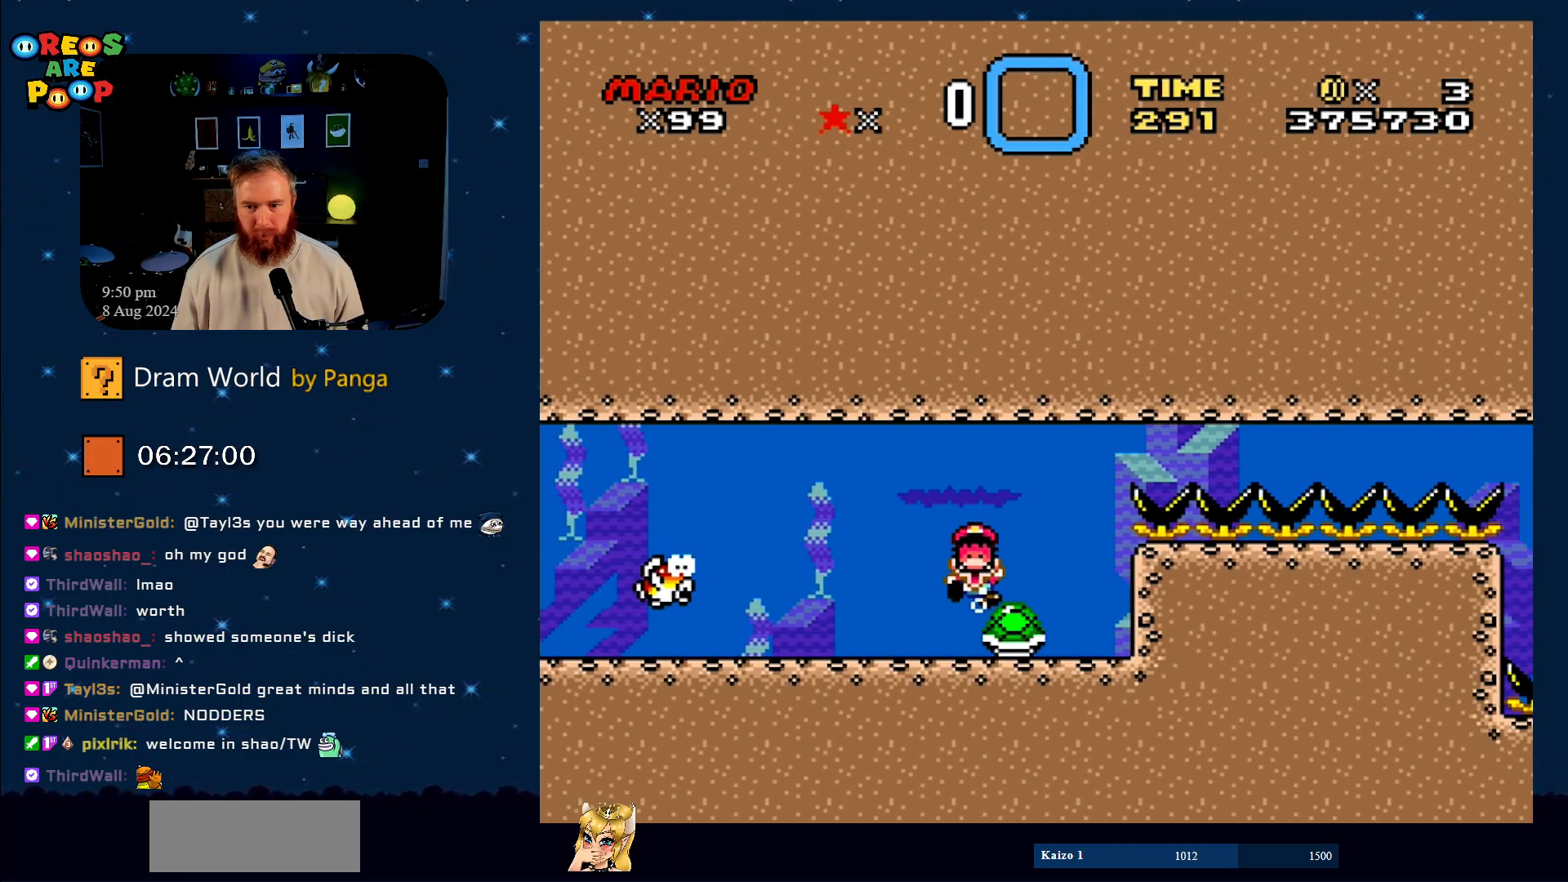
{"buttons": ["B"], "events": [[117, "B", "down"], [217, "B", "up"], [301, "B", "down"], [401, "B", "up"], [501, "B", "down"]]}
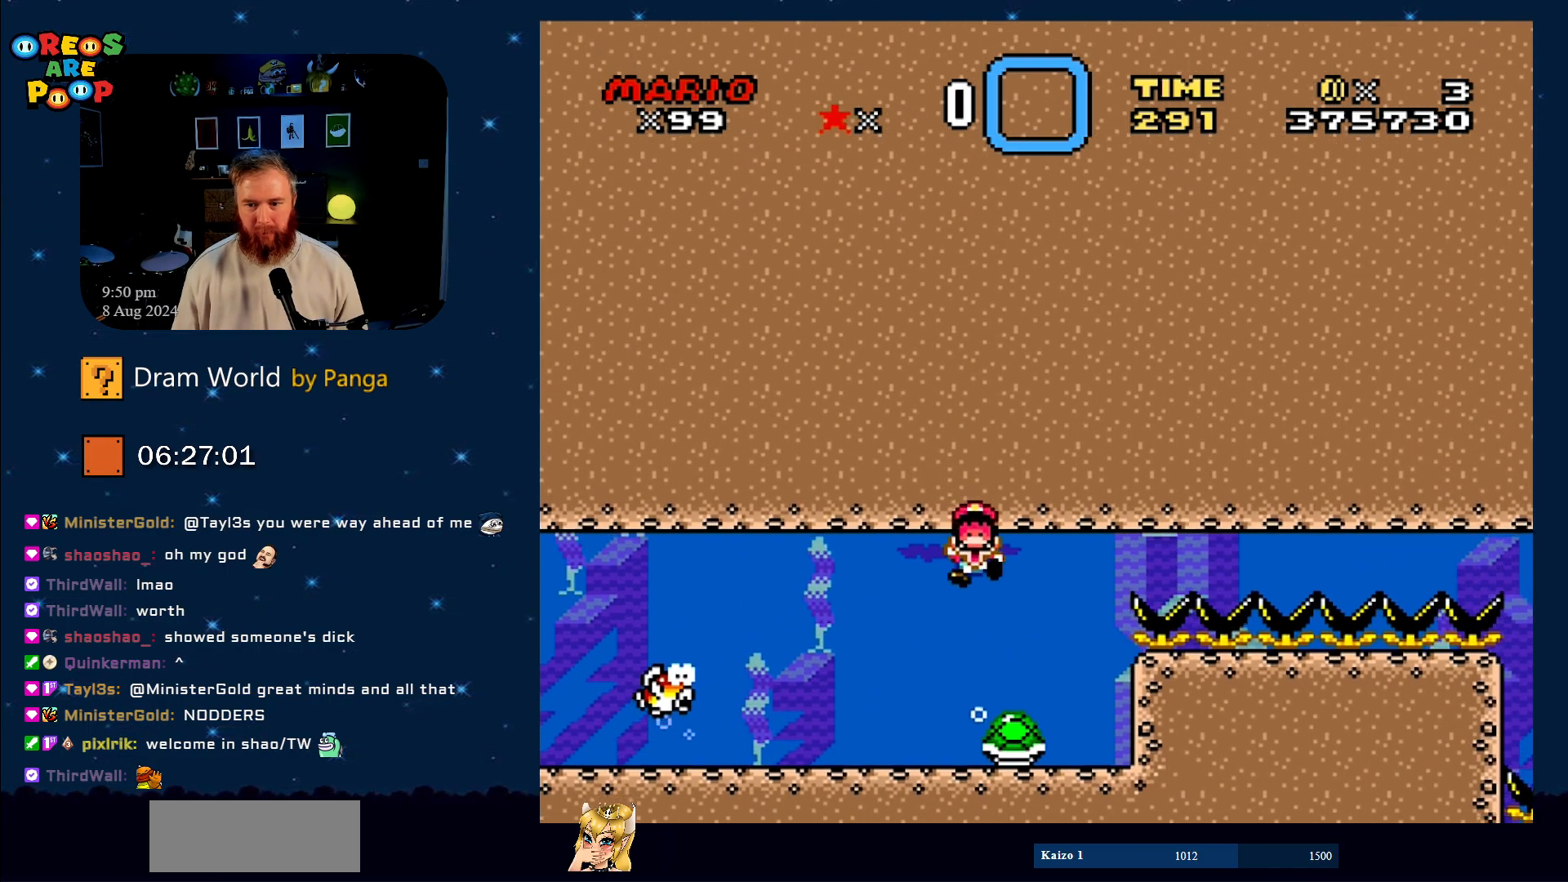
{"buttons": [], "events": [[100, "B", "up"], [200, "B", "down"], [283, "B", "up"], [384, "B", "down"], [484, "B", "up"]]}
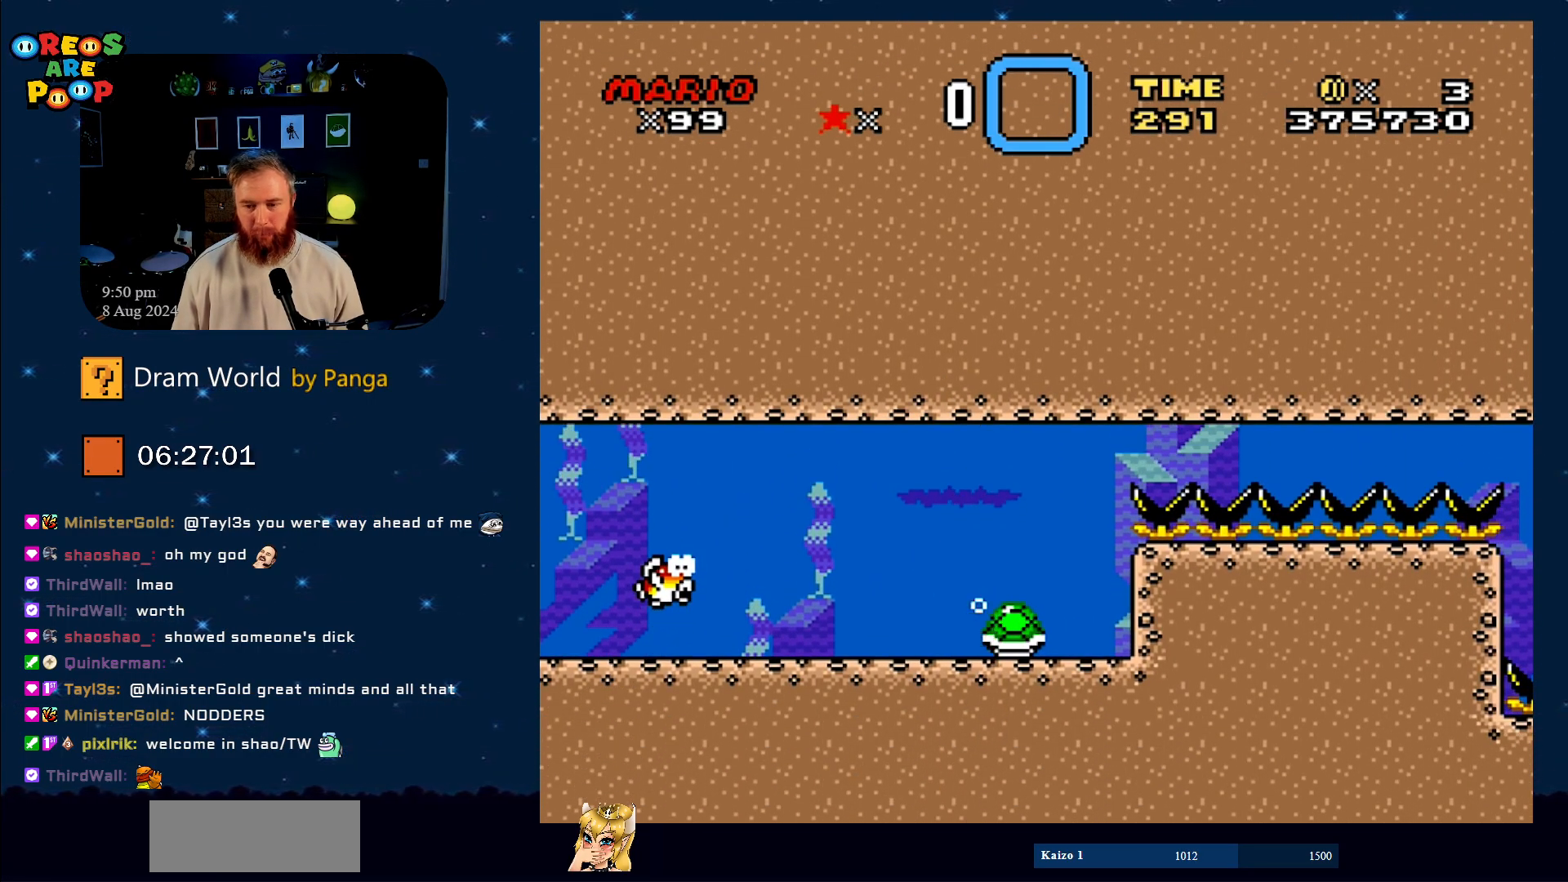
{"buttons": [], "events": [[84, "B", "down"], [134, "B", "up"], [267, "B", "down"], [334, "B", "up"]]}
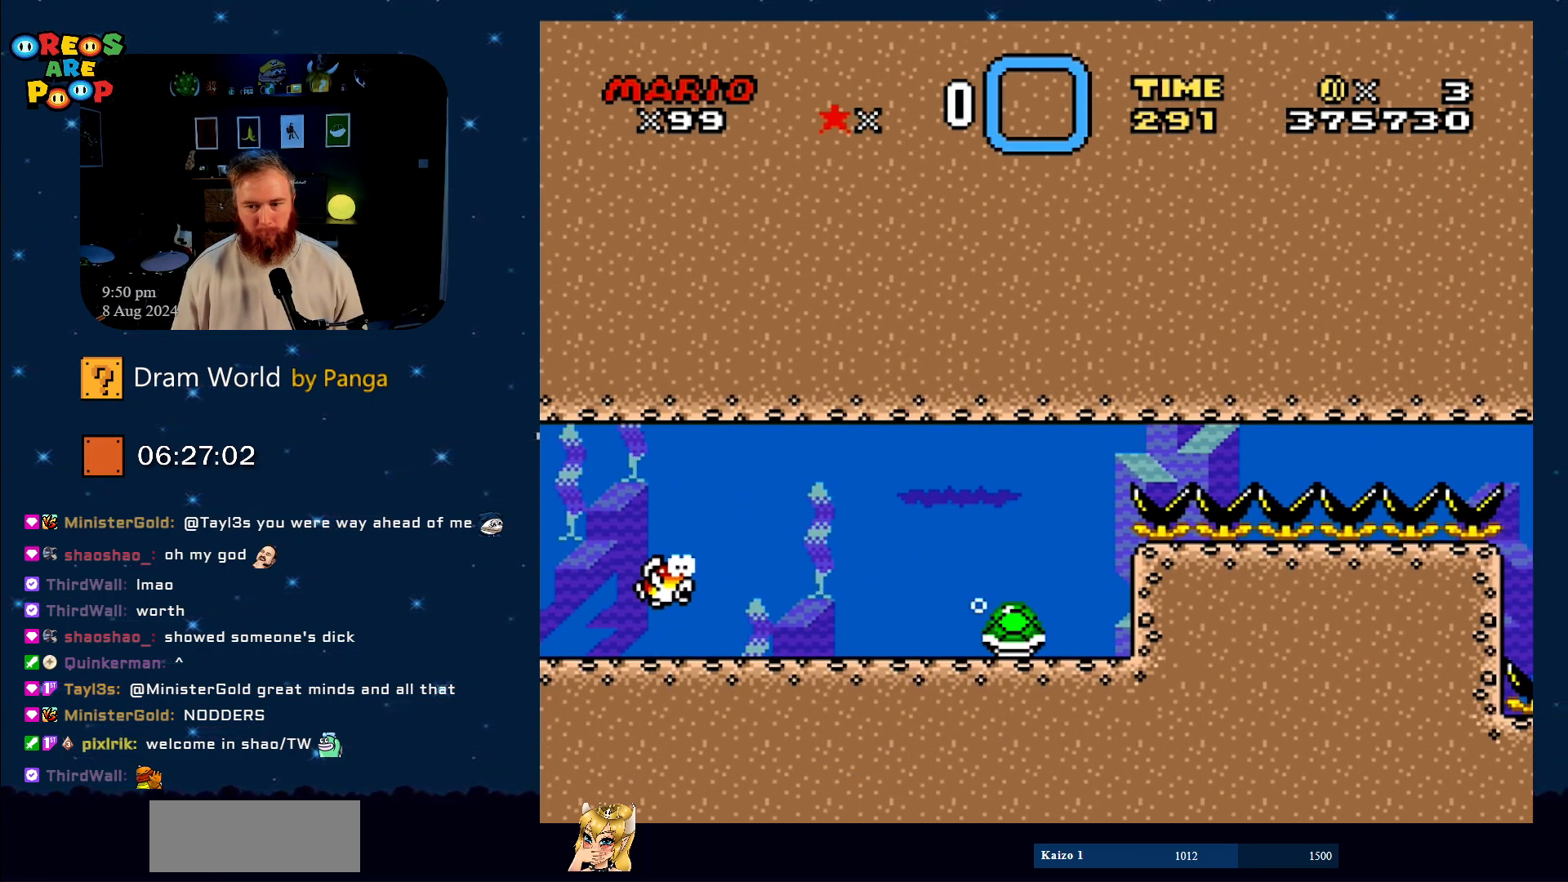
{"buttons": ["B"], "events": [[17, "B", "down"], [83, "B", "up"], [183, "B", "down"], [300, "B", "up"], [400, "B", "down"]]}
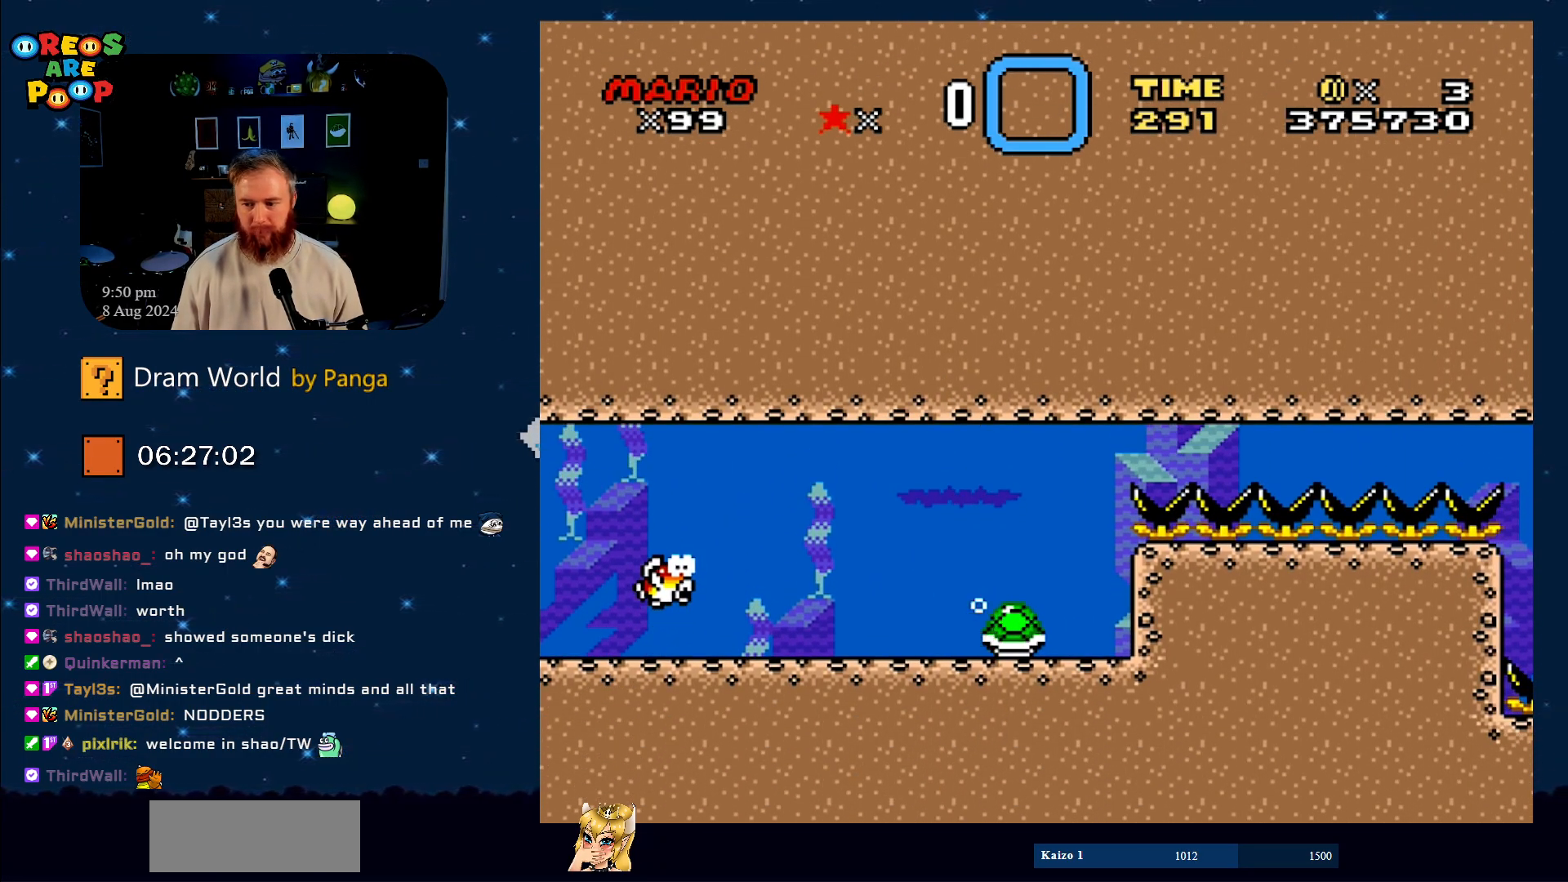
{"buttons": [], "events": [[50, "B", "up"], [117, "B", "down"], [201, "B", "up"], [317, "B", "down"], [434, "B", "up"]]}
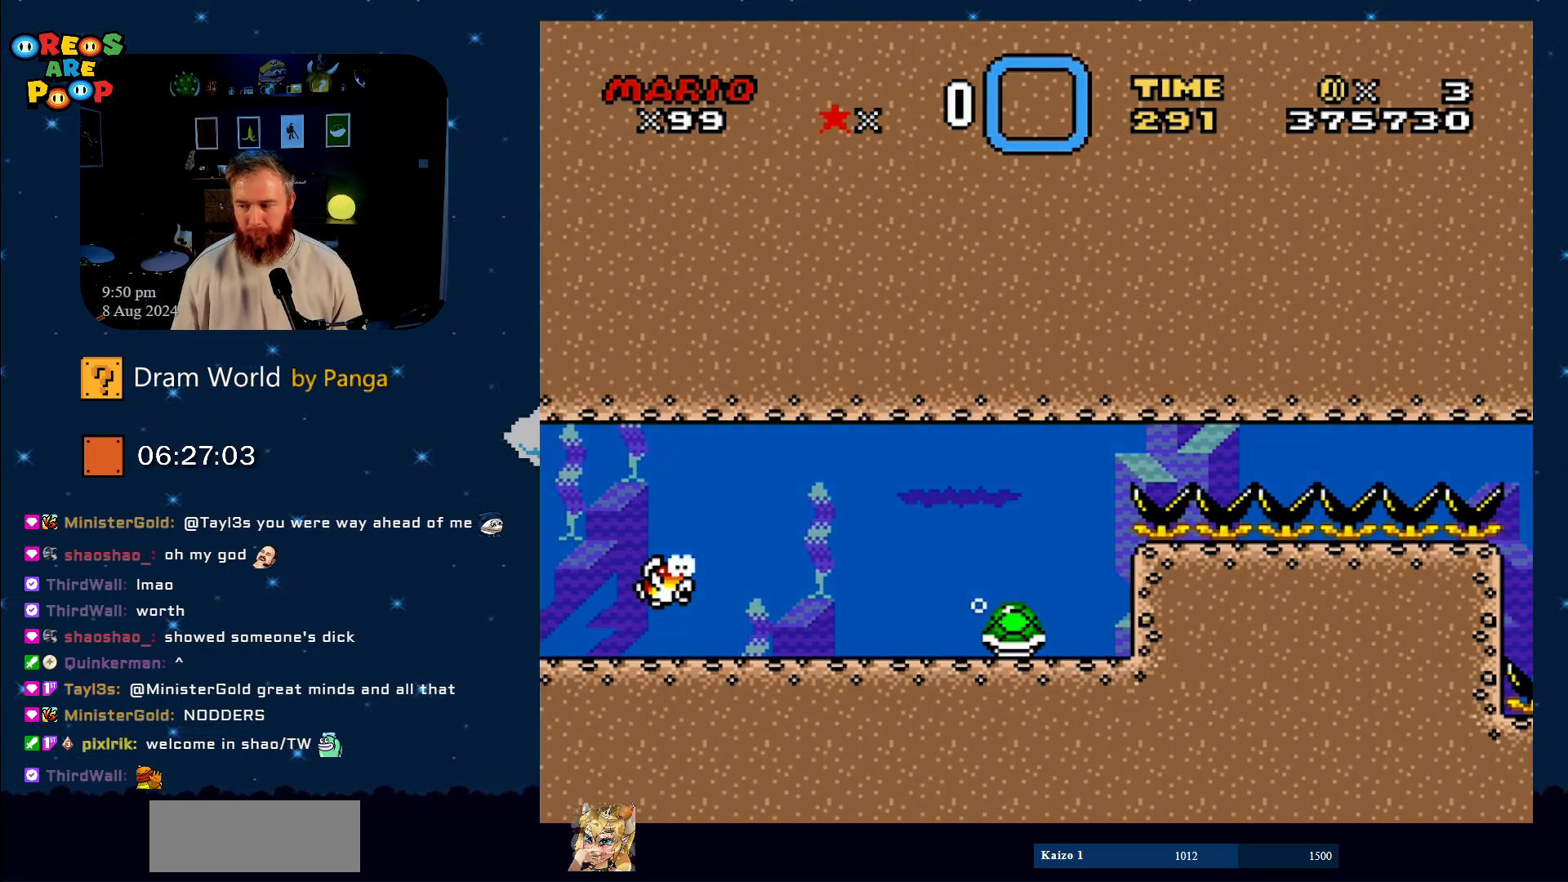
{"buttons": ["B"], "events": [[83, "B", "down"], [150, "B", "up"], [434, "B", "down"]]}
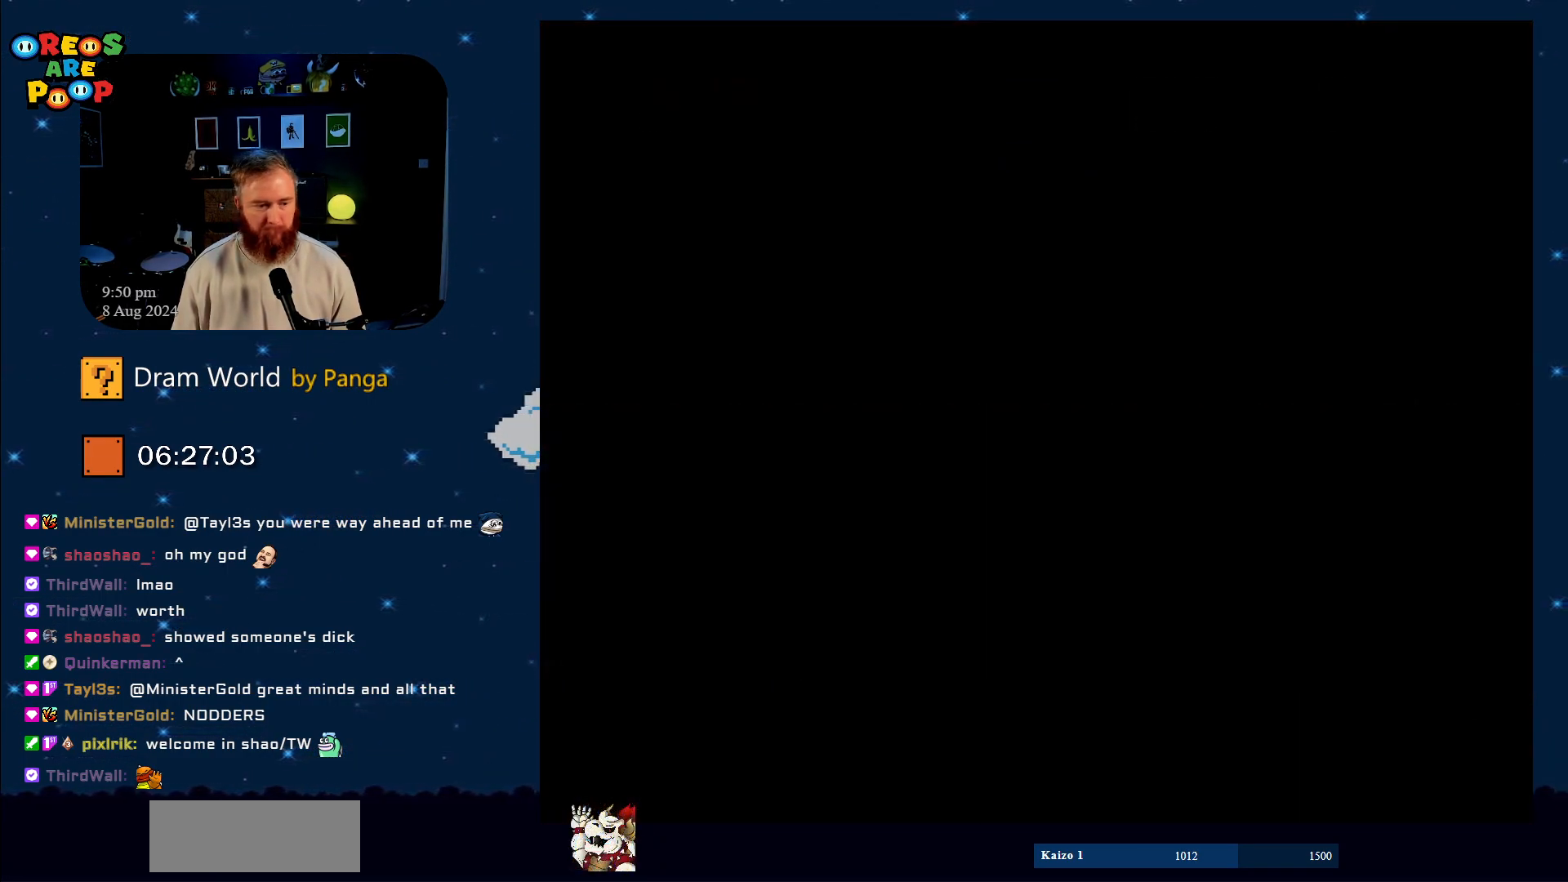
{"buttons": [], "events": [[50, "B", "up"], [334, "B", "down"], [434, "B", "up"]]}
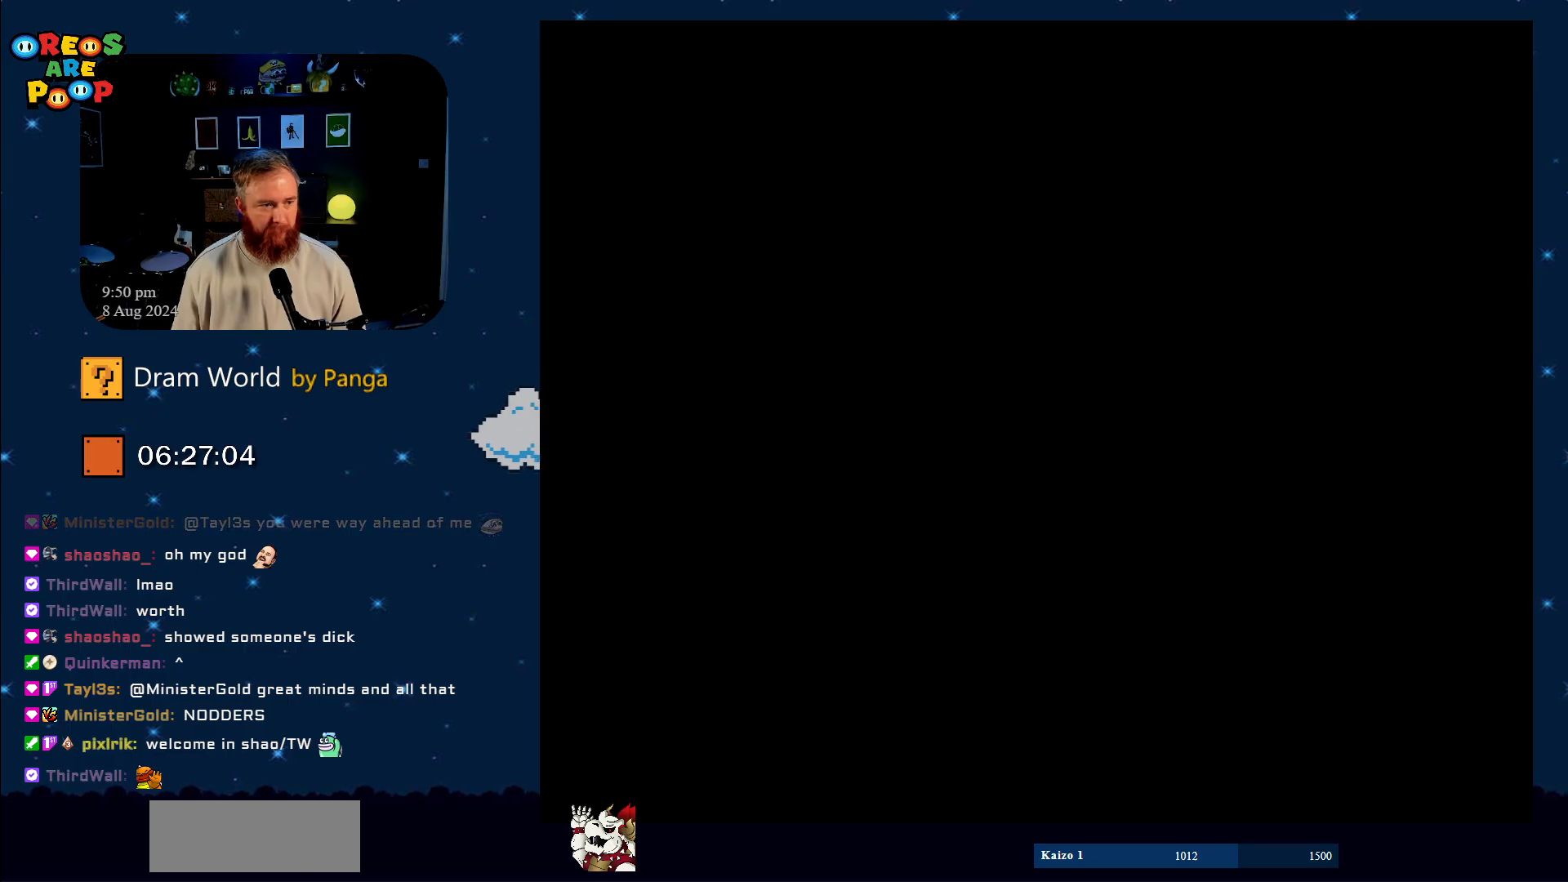
{"buttons": ["B"], "events": [[450, "B", "down"]]}
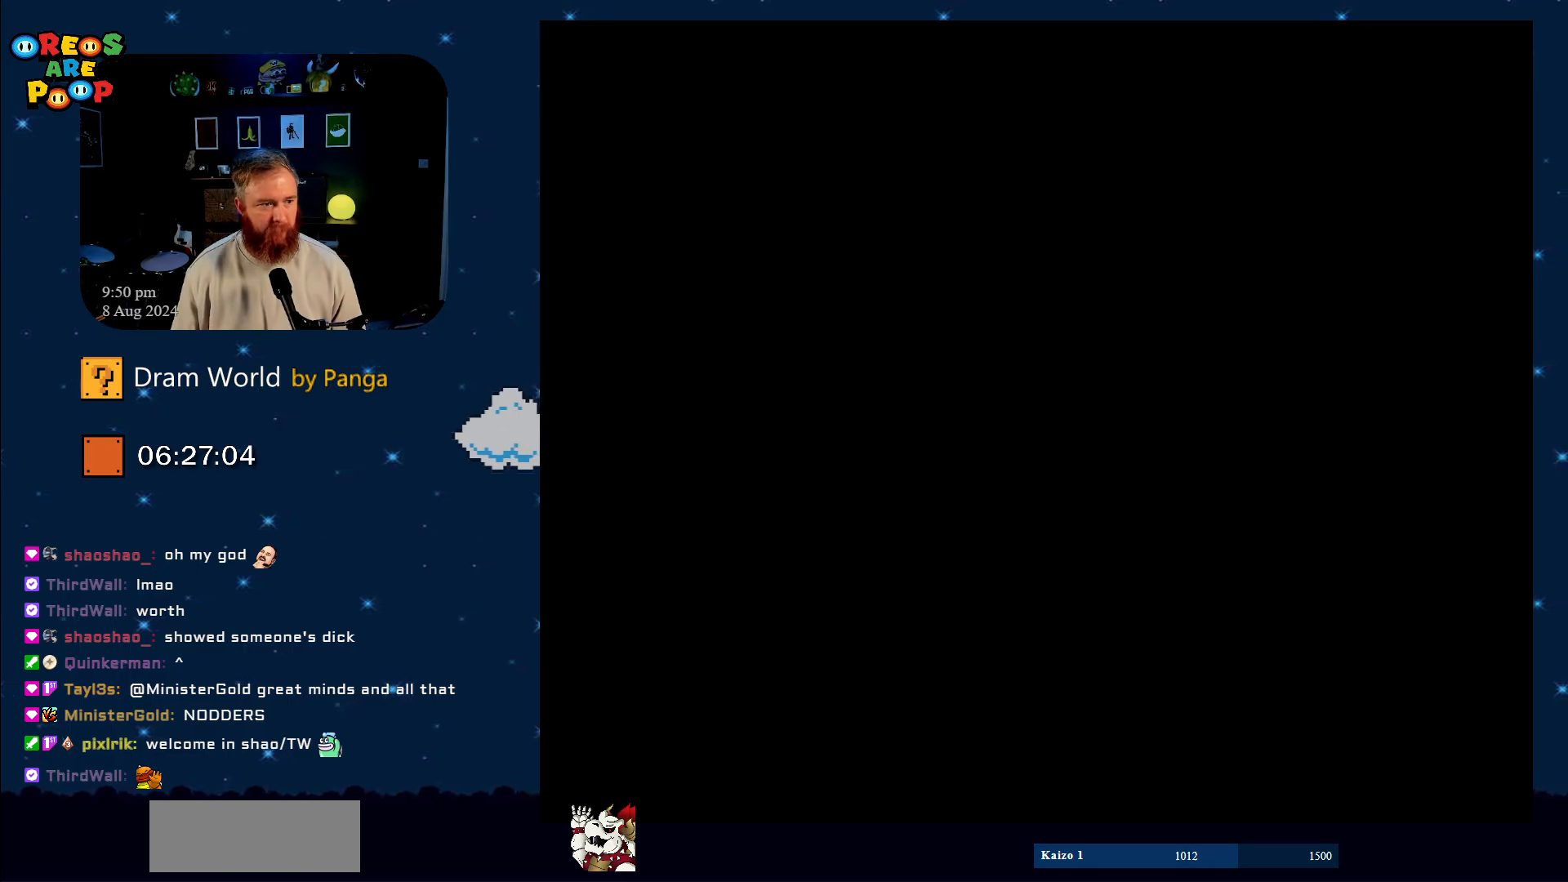
{"buttons": [], "events": [[217, "B", "up"], [234, "B", "down"], [384, "B", "up"]]}
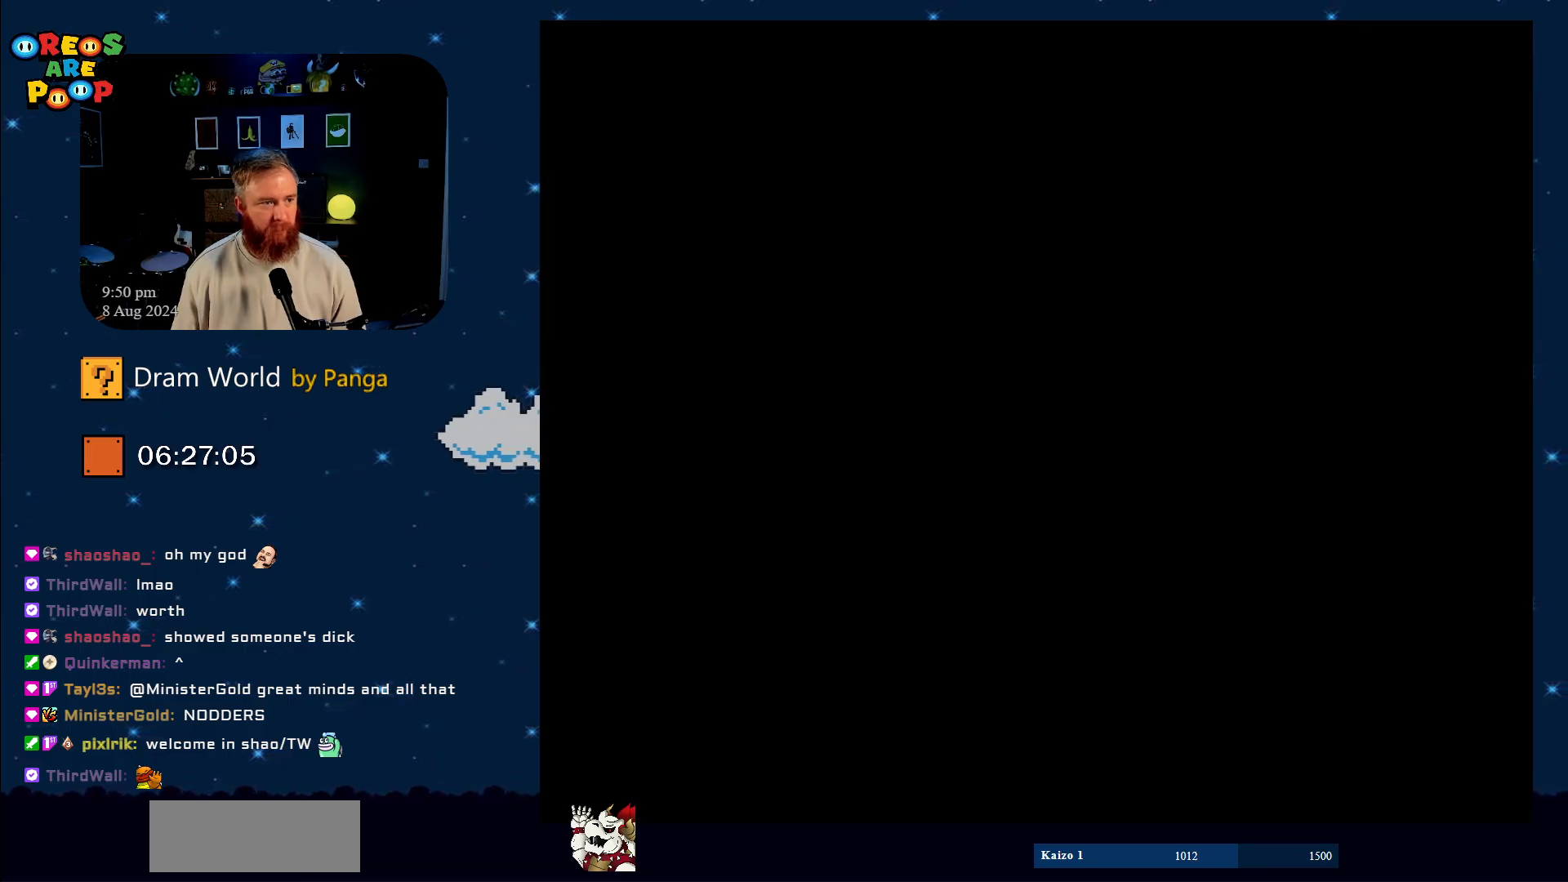
{"buttons": [], "events": [[384, "B", "down"], [467, "B", "up"]]}